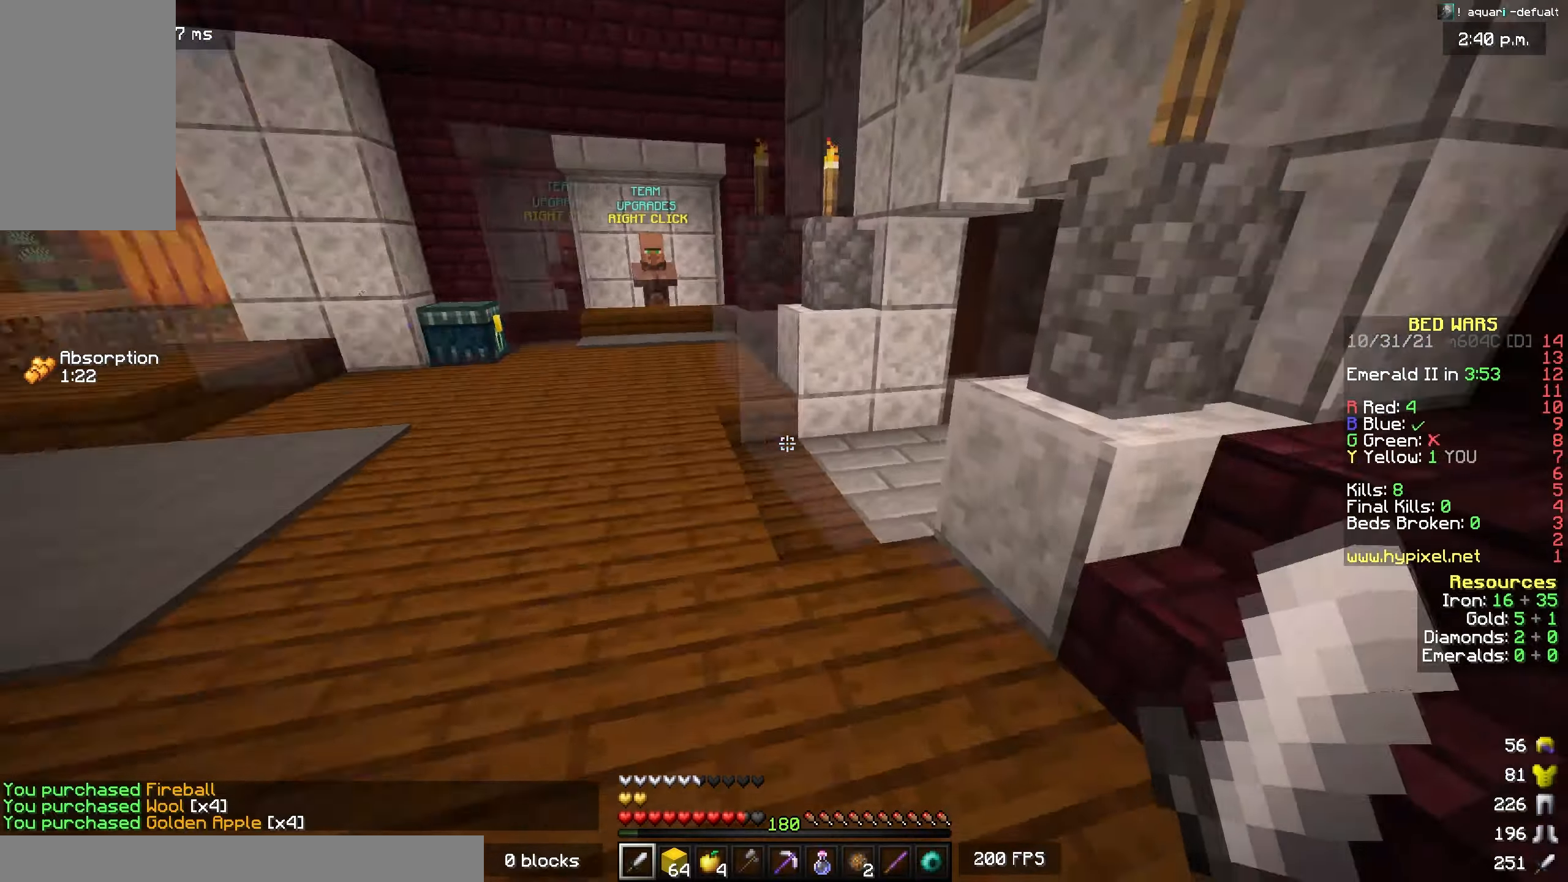
Gameplay with keyboard and mouse; each line is a JSON object with the keys and mouse buttons held at the frame after it. "events" lists presses ("down") and releases ("up") of "a", "d", "s", "space", "w", "mouse_left" and "mouse_right" between this image and that frame as [ms after this image, input, new state], when the widget could be followed in between. "mouse_left", "mouse_right" = the "left", "right" buttons of the "mouse" list. No other keys are recorded. Fast repeated clicks can show as one long hold. Mouse movement is not recorded.
{"keys": ["w"], "mouse": [], "events": [[100, "mouse_left", "up"], [250, "mouse_left", "down"], [400, "mouse_left", "up"]]}
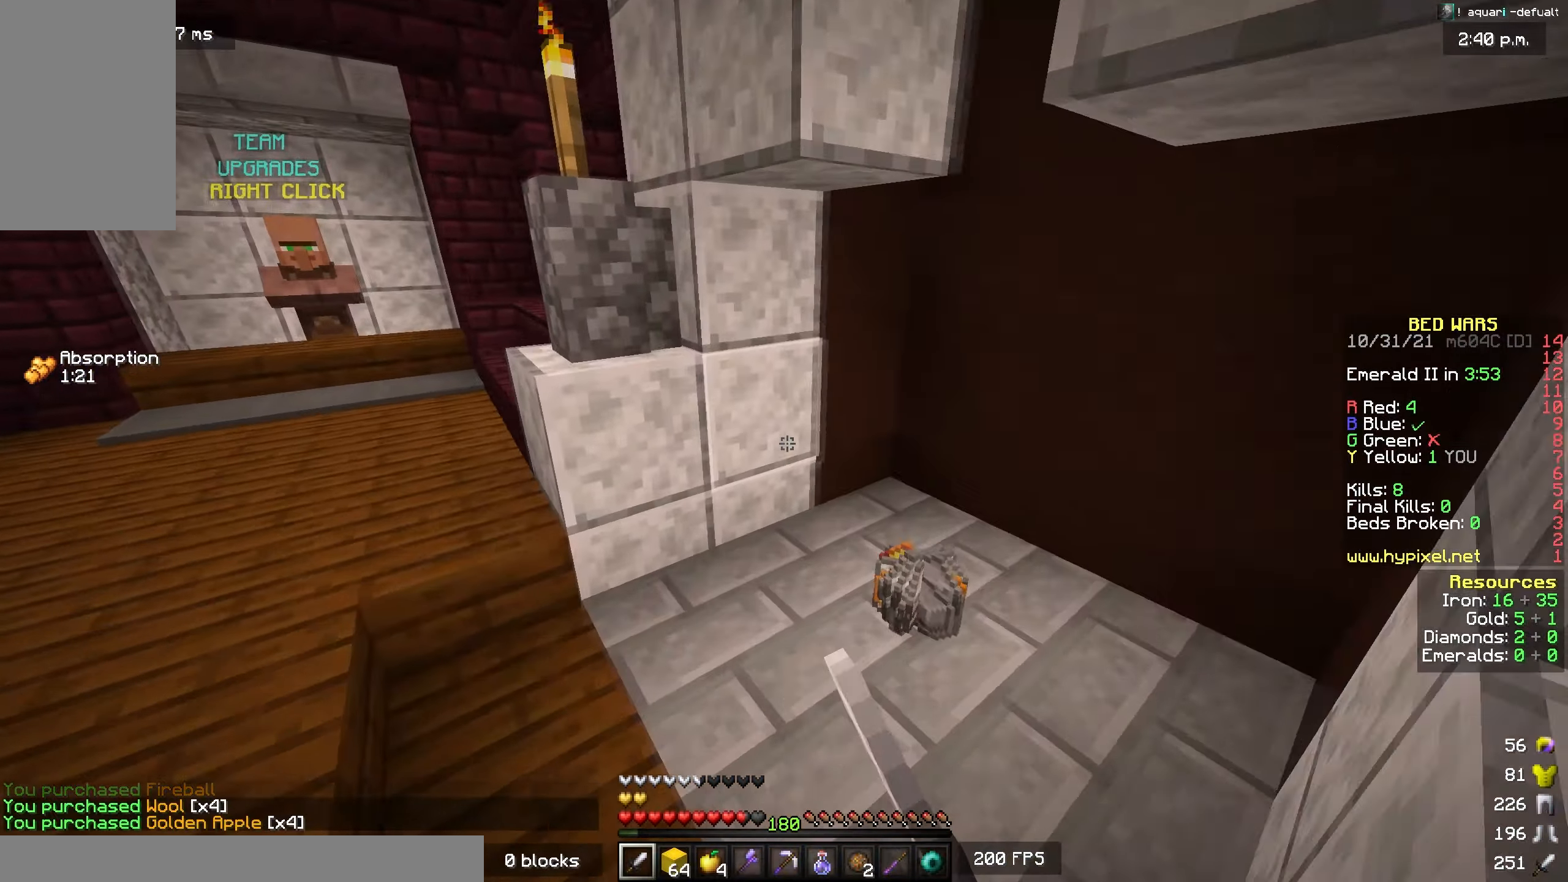
{"keys": ["w"], "mouse": [], "events": [[67, "d", "down"], [367, "d", "up"]]}
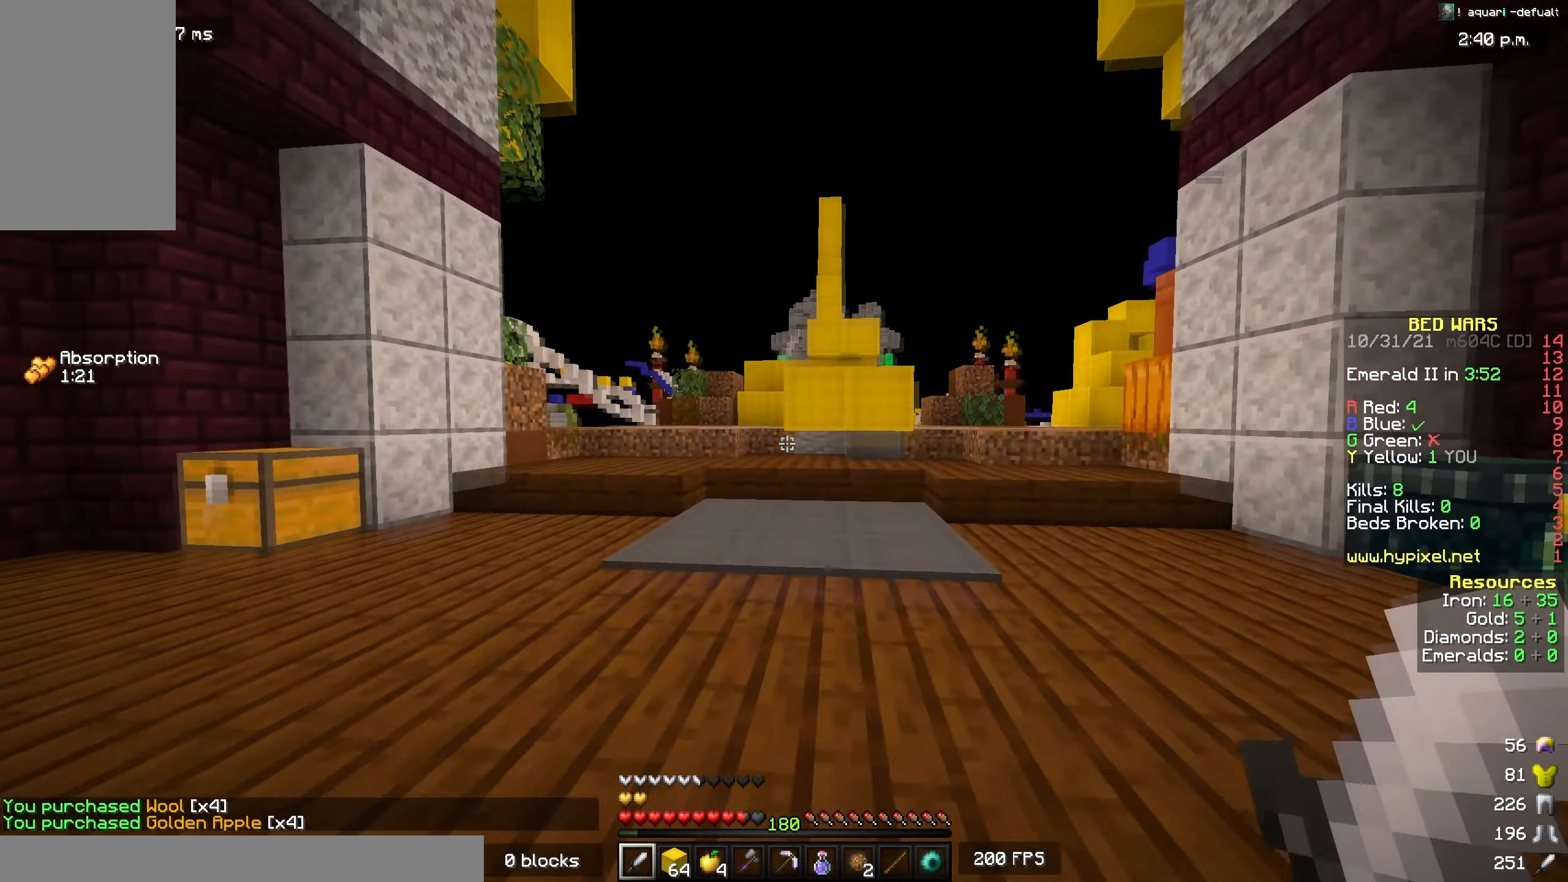
{"keys": ["w"], "mouse": [], "events": [[34, "a", "down"], [34, "space", "down"], [267, "space", "up"], [317, "a", "up"]]}
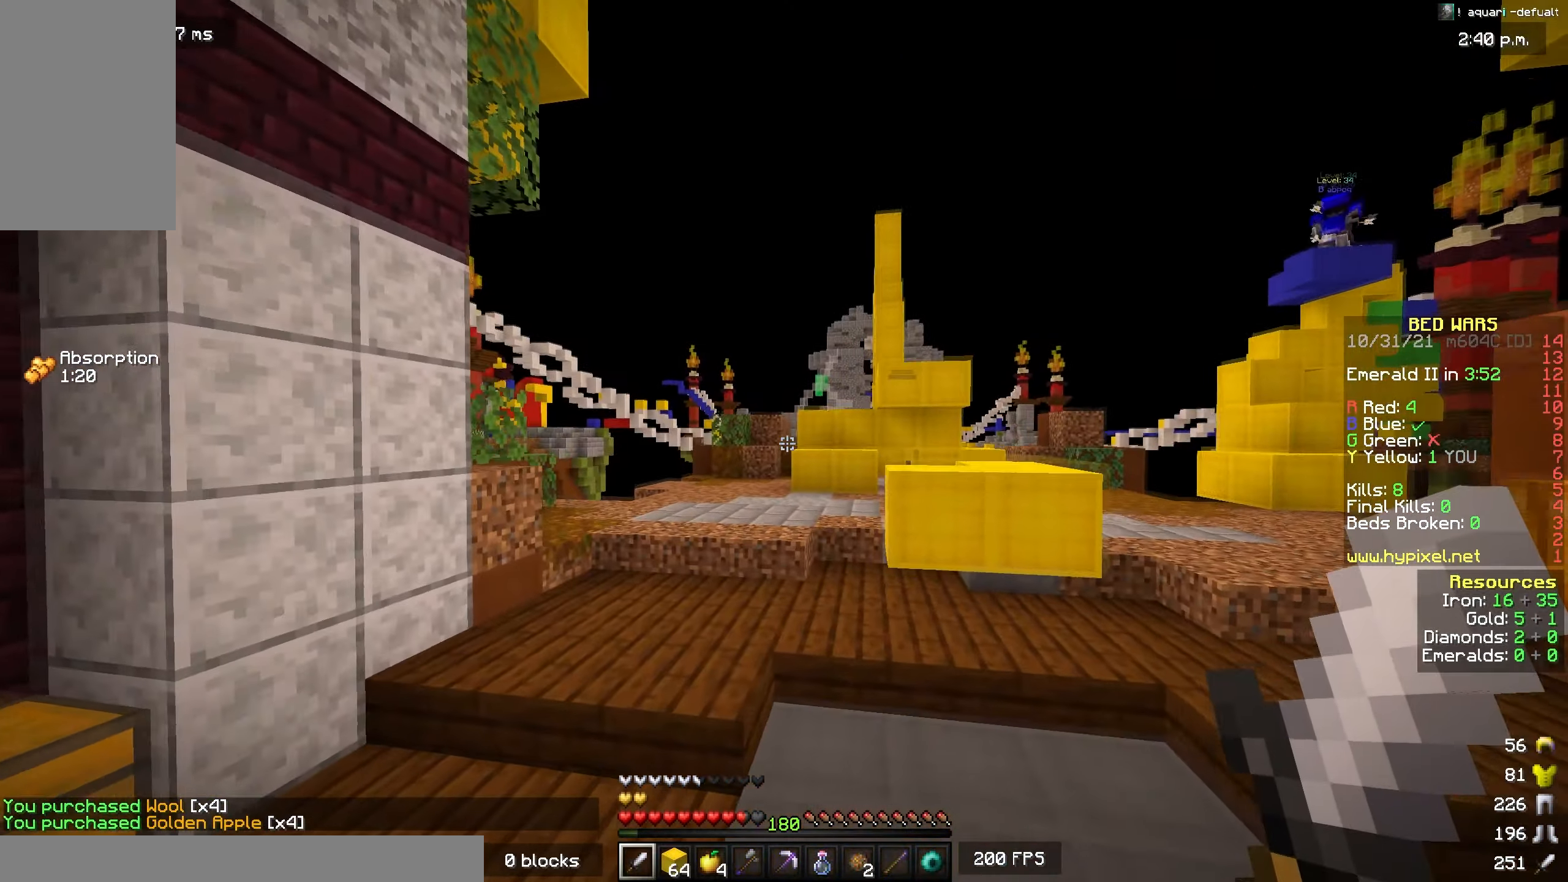
{"keys": ["a", "d", "w"], "mouse": [], "events": [[67, "space", "down"], [267, "a", "down"], [300, "space", "up"], [484, "d", "down"]]}
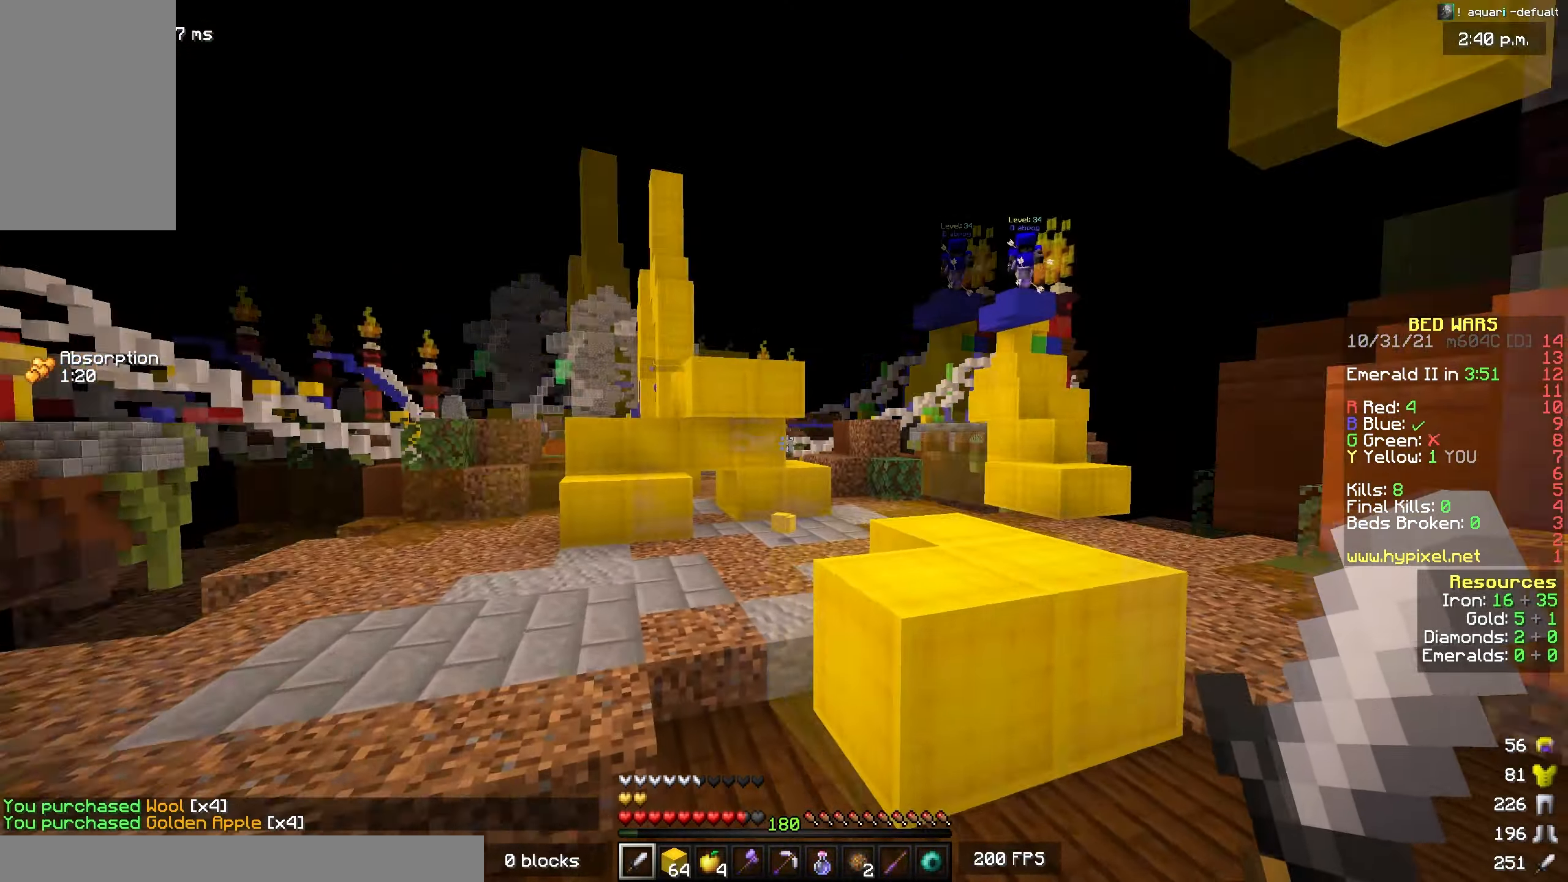
{"keys": ["d", "w"], "mouse": [], "events": [[34, "a", "up"], [67, "mouse_left", "down"], [234, "mouse_left", "up"]]}
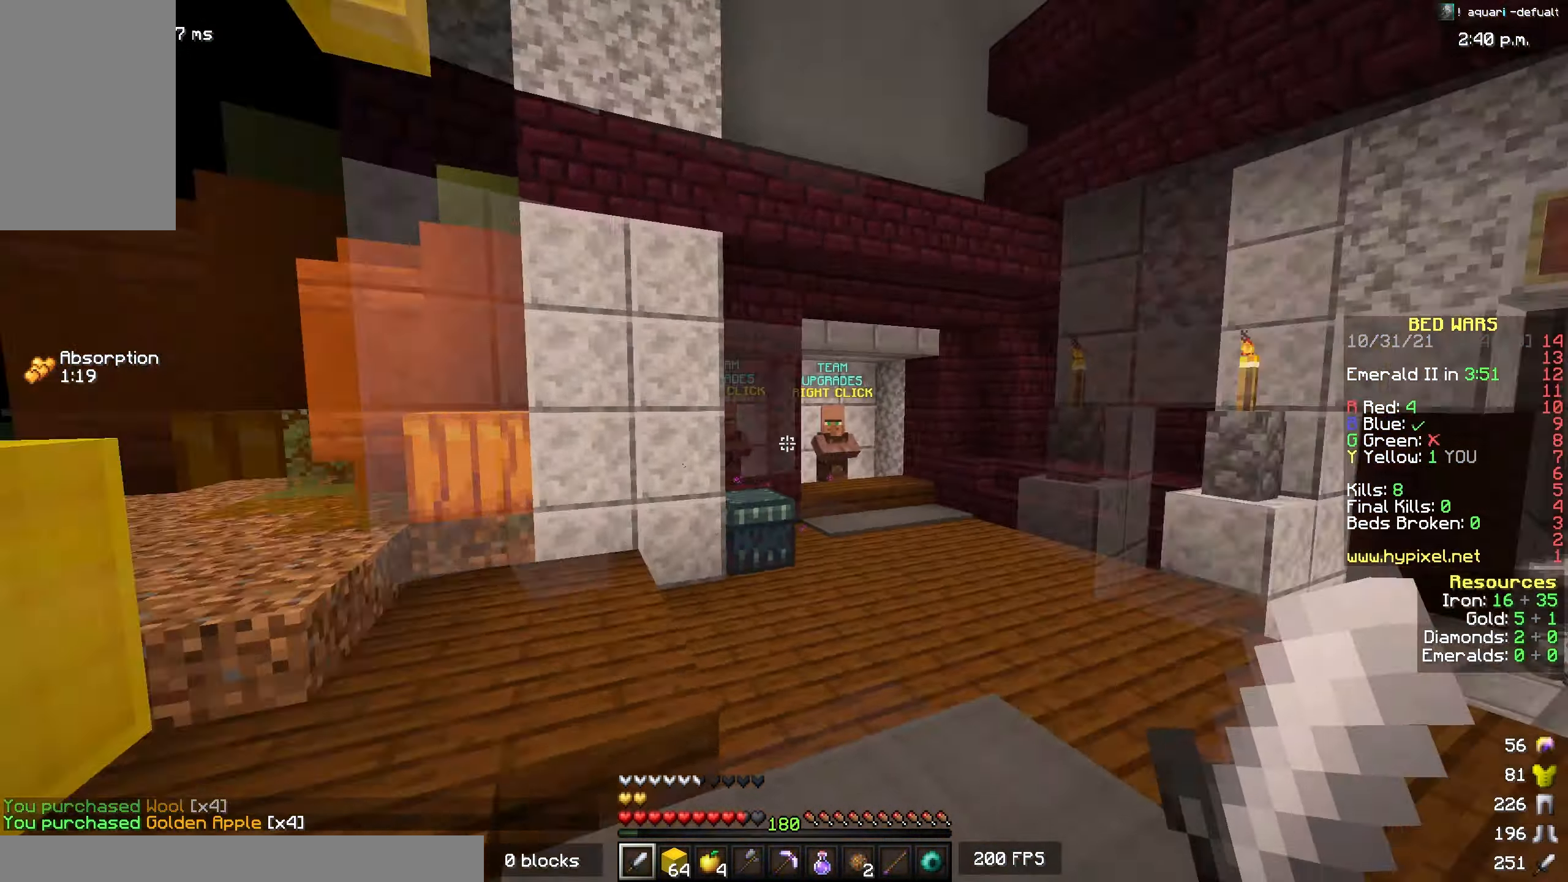
{"keys": ["w"], "mouse": [], "events": [[434, "d", "up"]]}
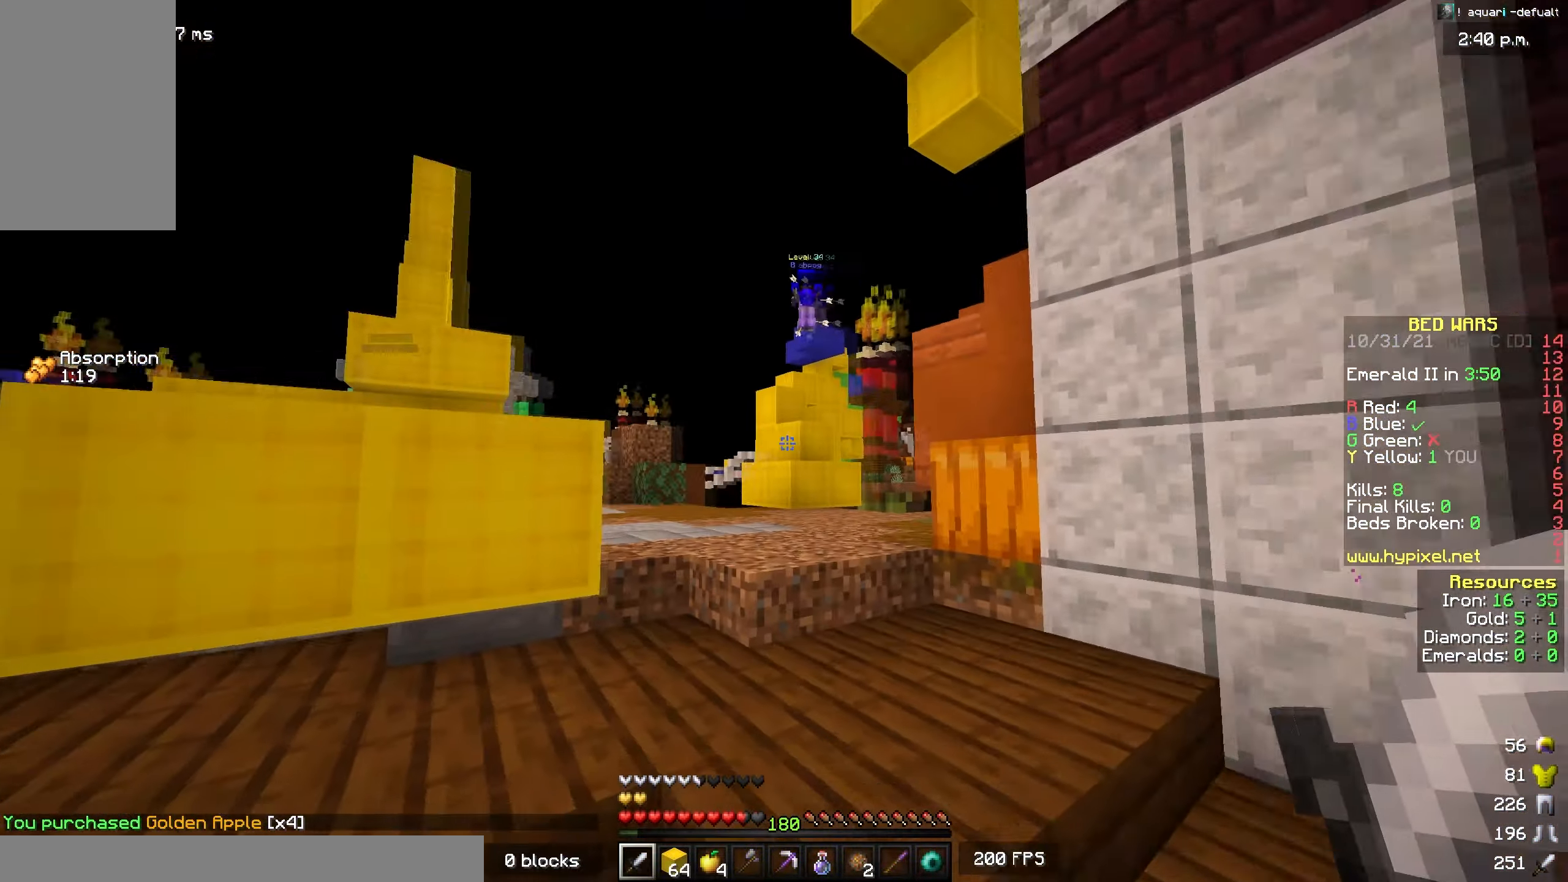
{"keys": ["w"], "mouse": [], "events": [[200, "space", "down"], [417, "d", "down"], [450, "space", "up"], [500, "d", "up"]]}
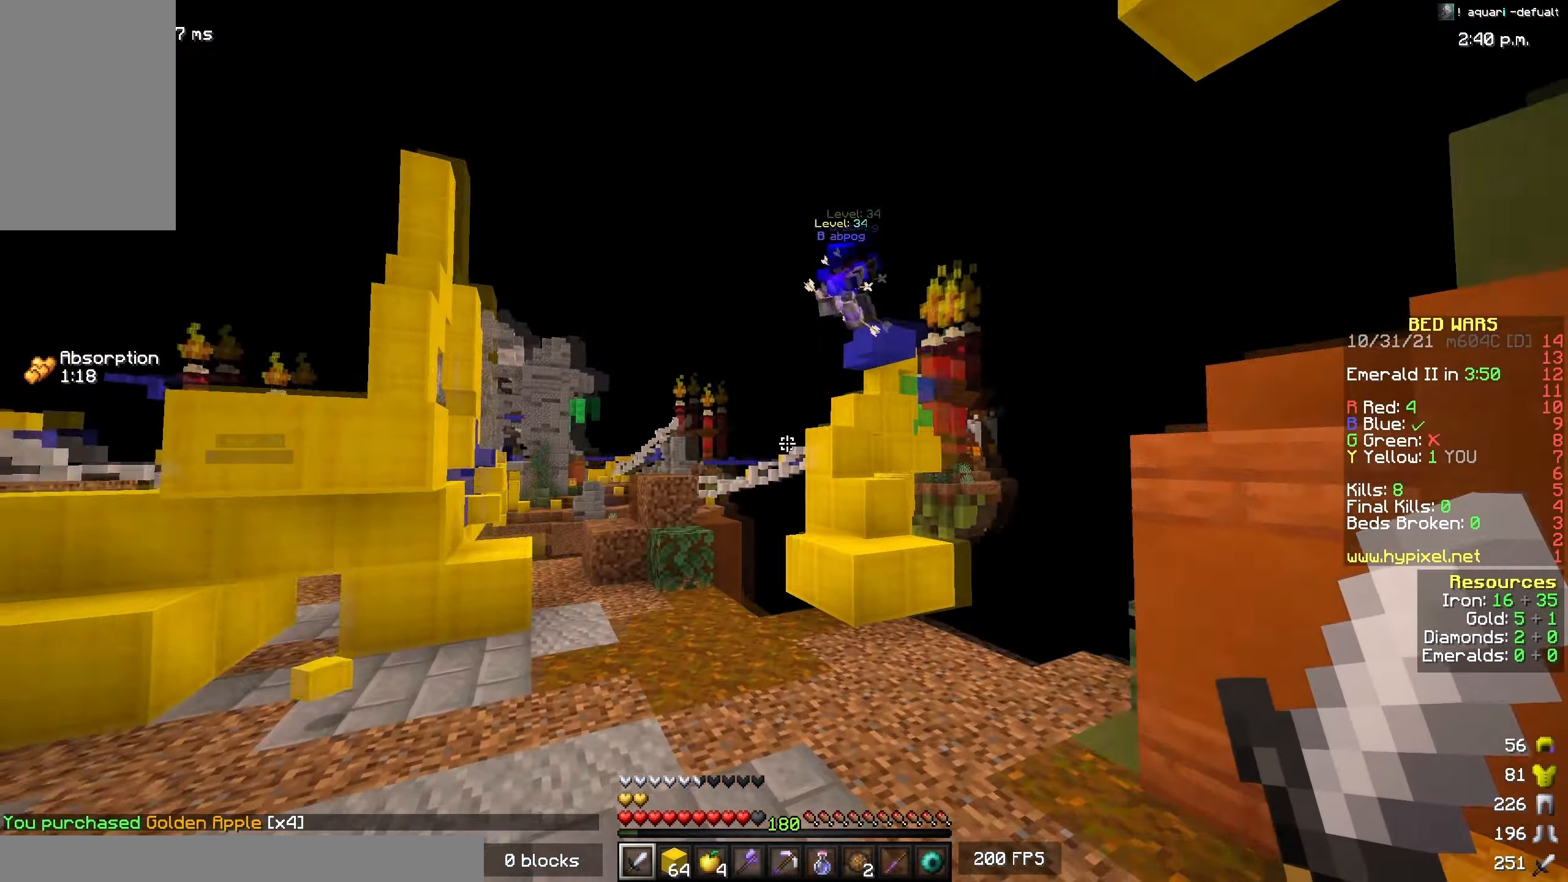
{"keys": ["a", "w"], "mouse": ["left"], "events": [[84, "mouse_left", "down"], [134, "a", "down"], [250, "mouse_left", "up"], [267, "space", "down"], [300, "a", "up"], [350, "mouse_left", "down"], [417, "a", "down"], [484, "space", "up"]]}
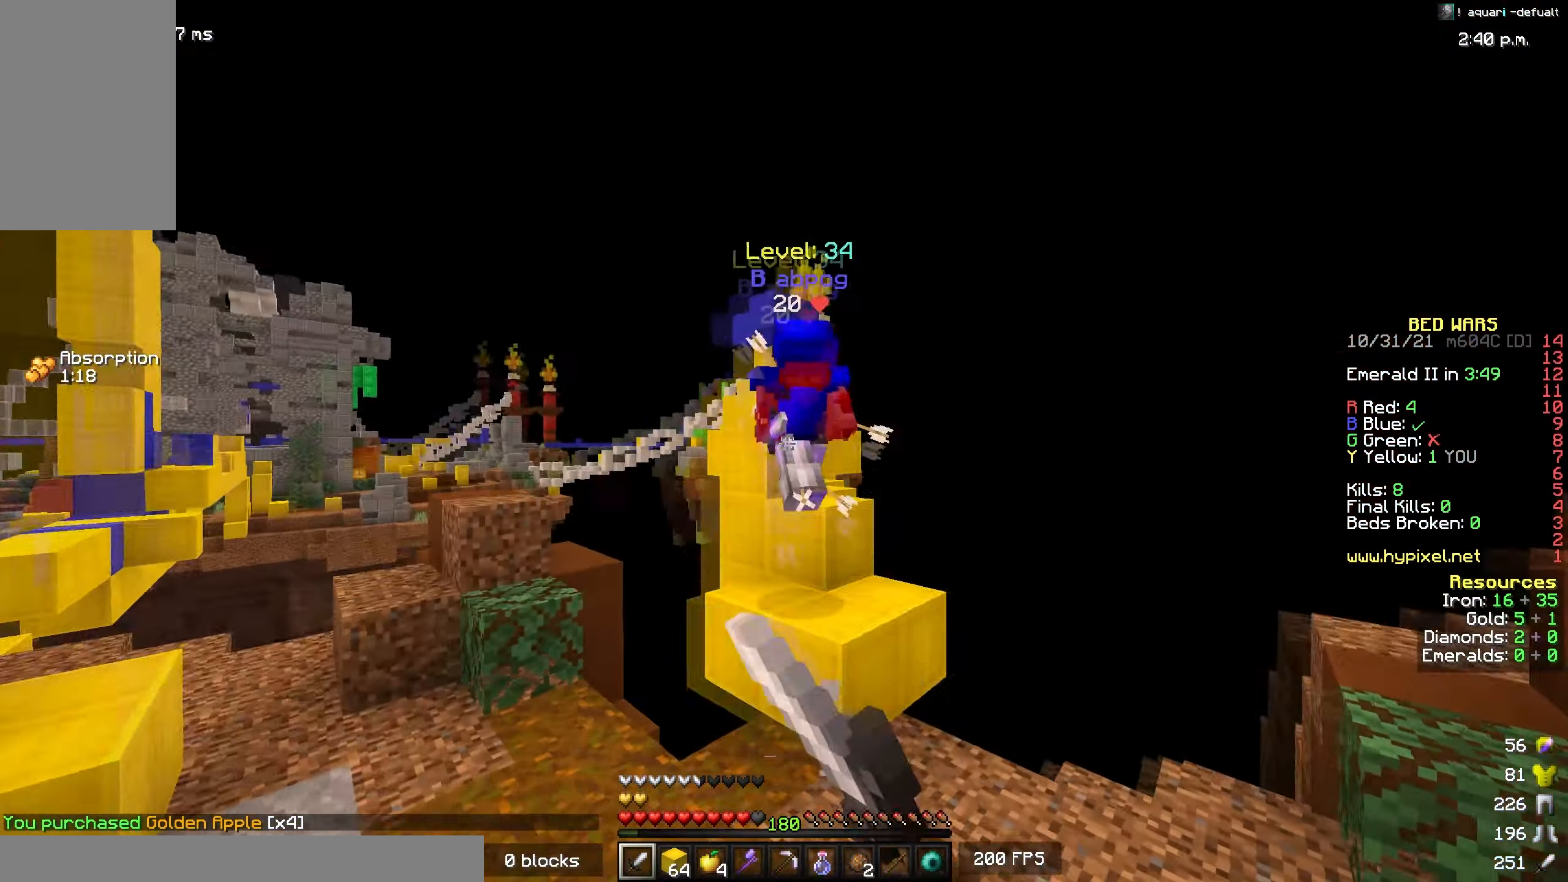
{"keys": ["w"], "mouse": [], "events": [[417, "mouse_left", "up"], [467, "a", "up"]]}
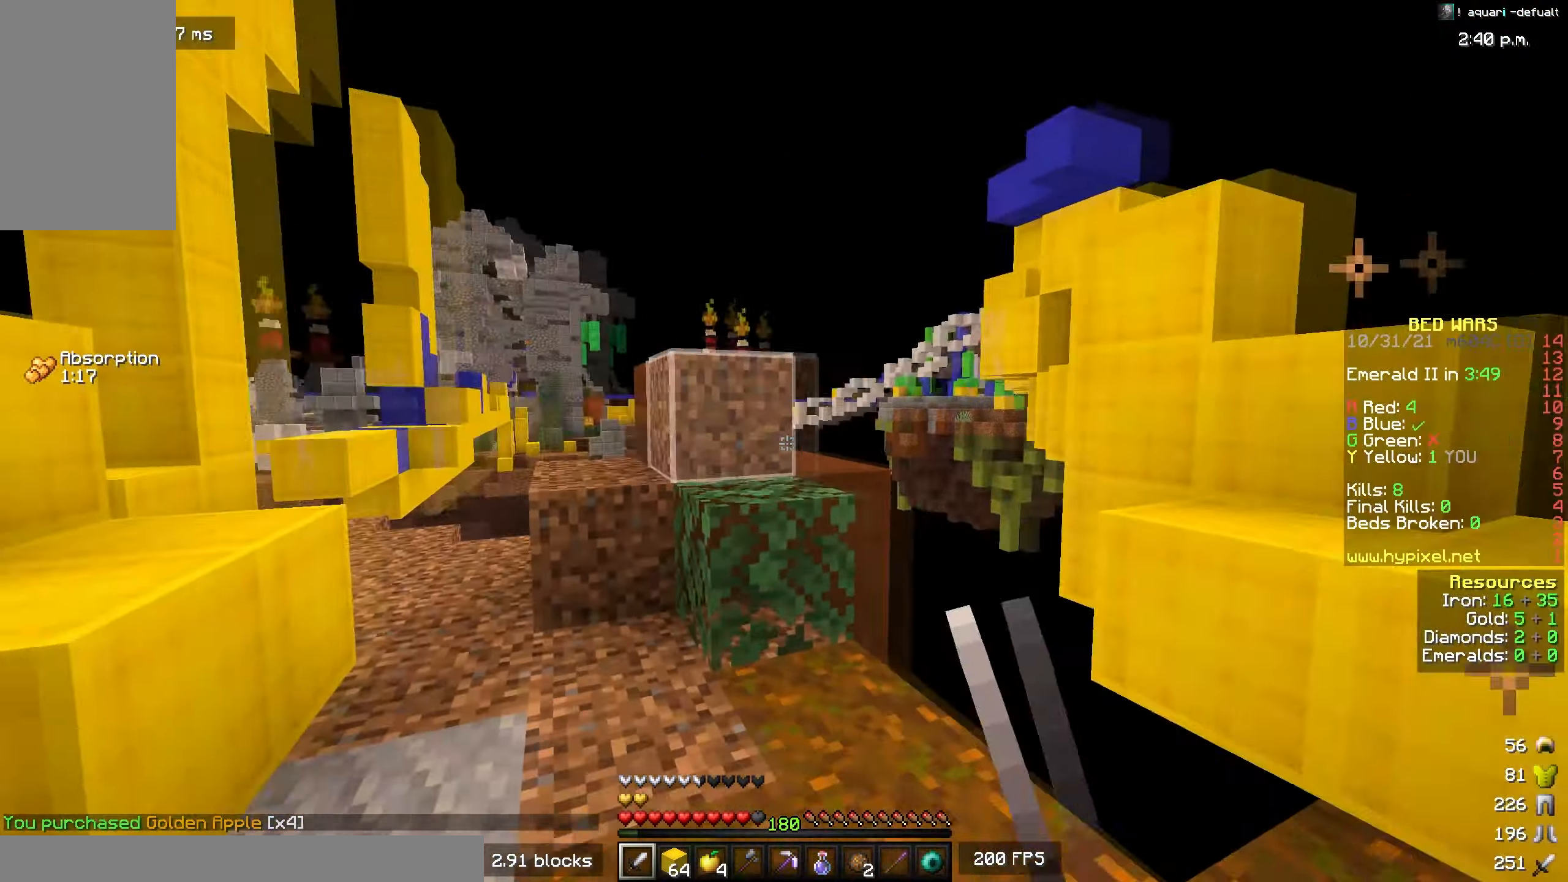
{"keys": ["a", "space", "w"], "mouse": [], "events": [[350, "a", "down"], [483, "space", "down"]]}
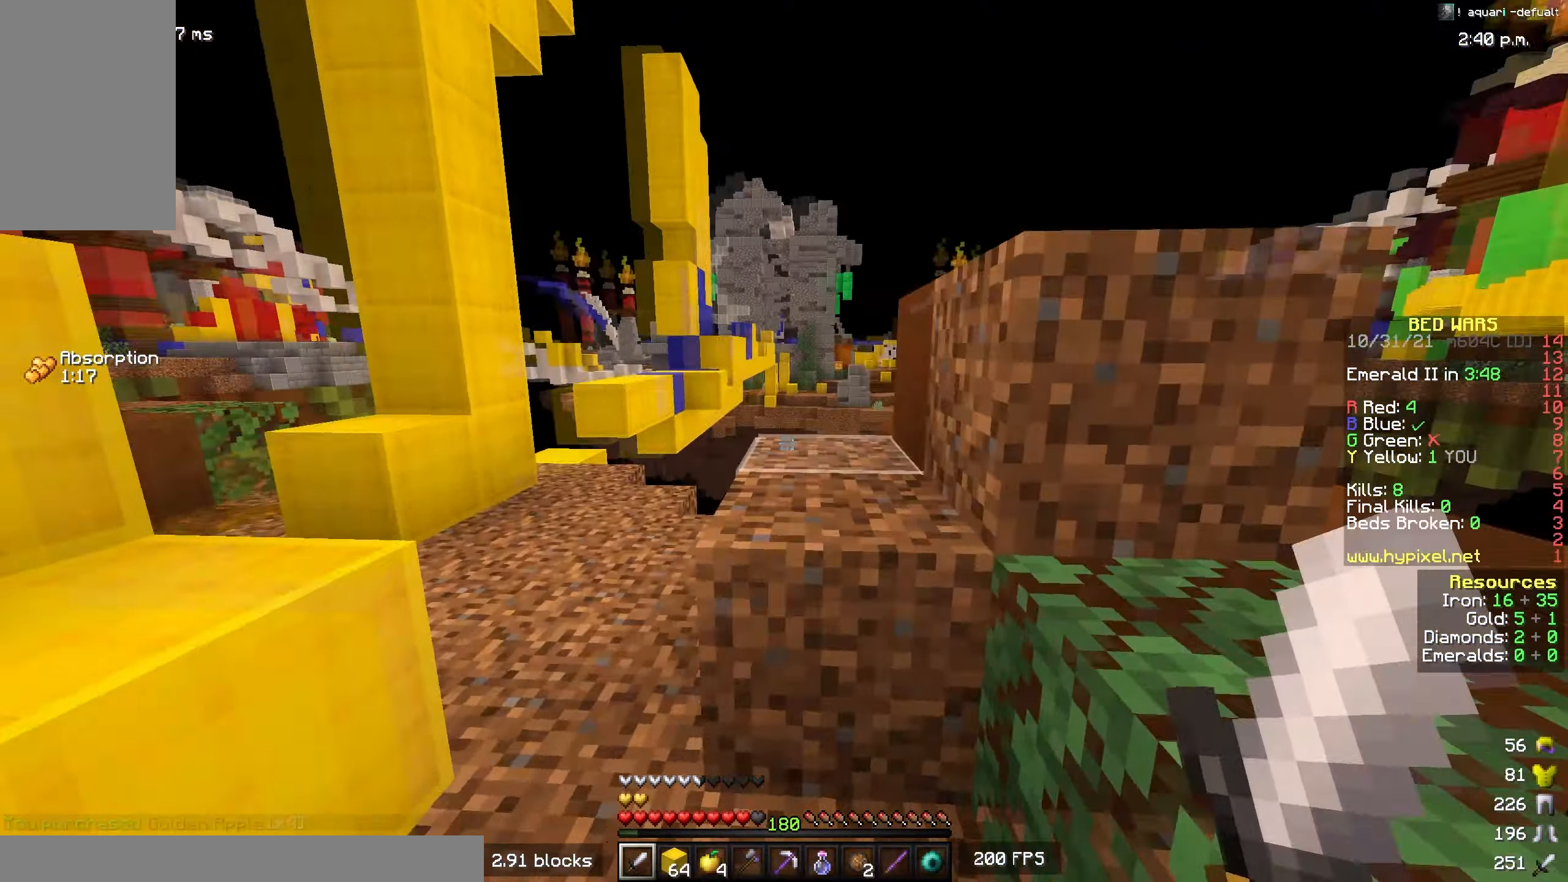
{"keys": ["w"], "mouse": [], "events": [[50, "a", "up"], [50, "d", "down"], [150, "space", "up"], [266, "d", "up"]]}
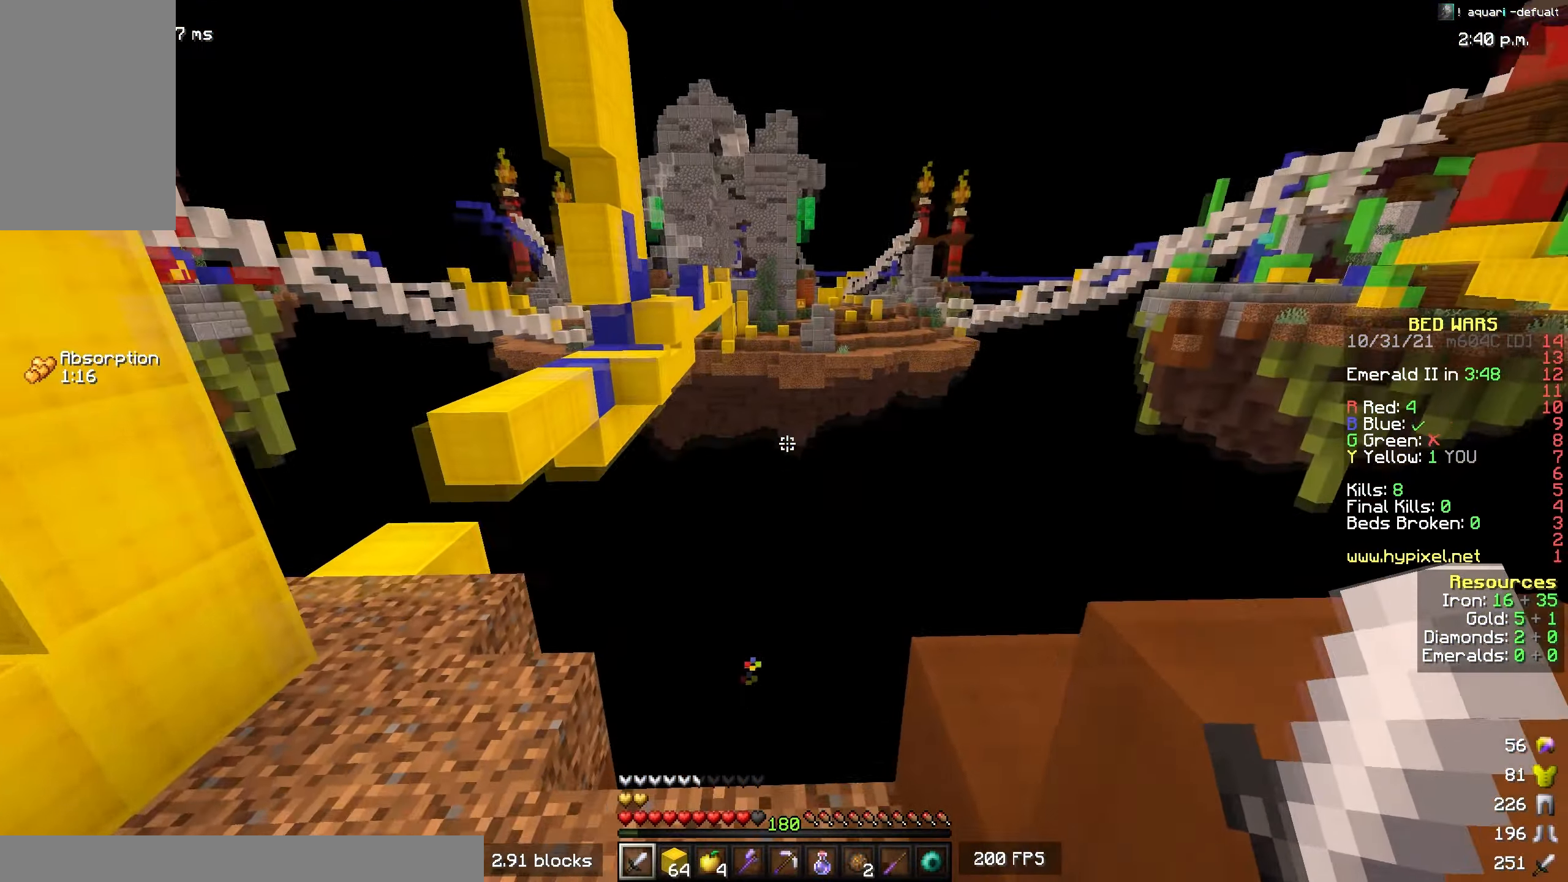
{"keys": ["w"], "mouse": ["right"], "events": [[100, "space", "down"], [250, "space", "up"], [466, "mouse_right", "down"]]}
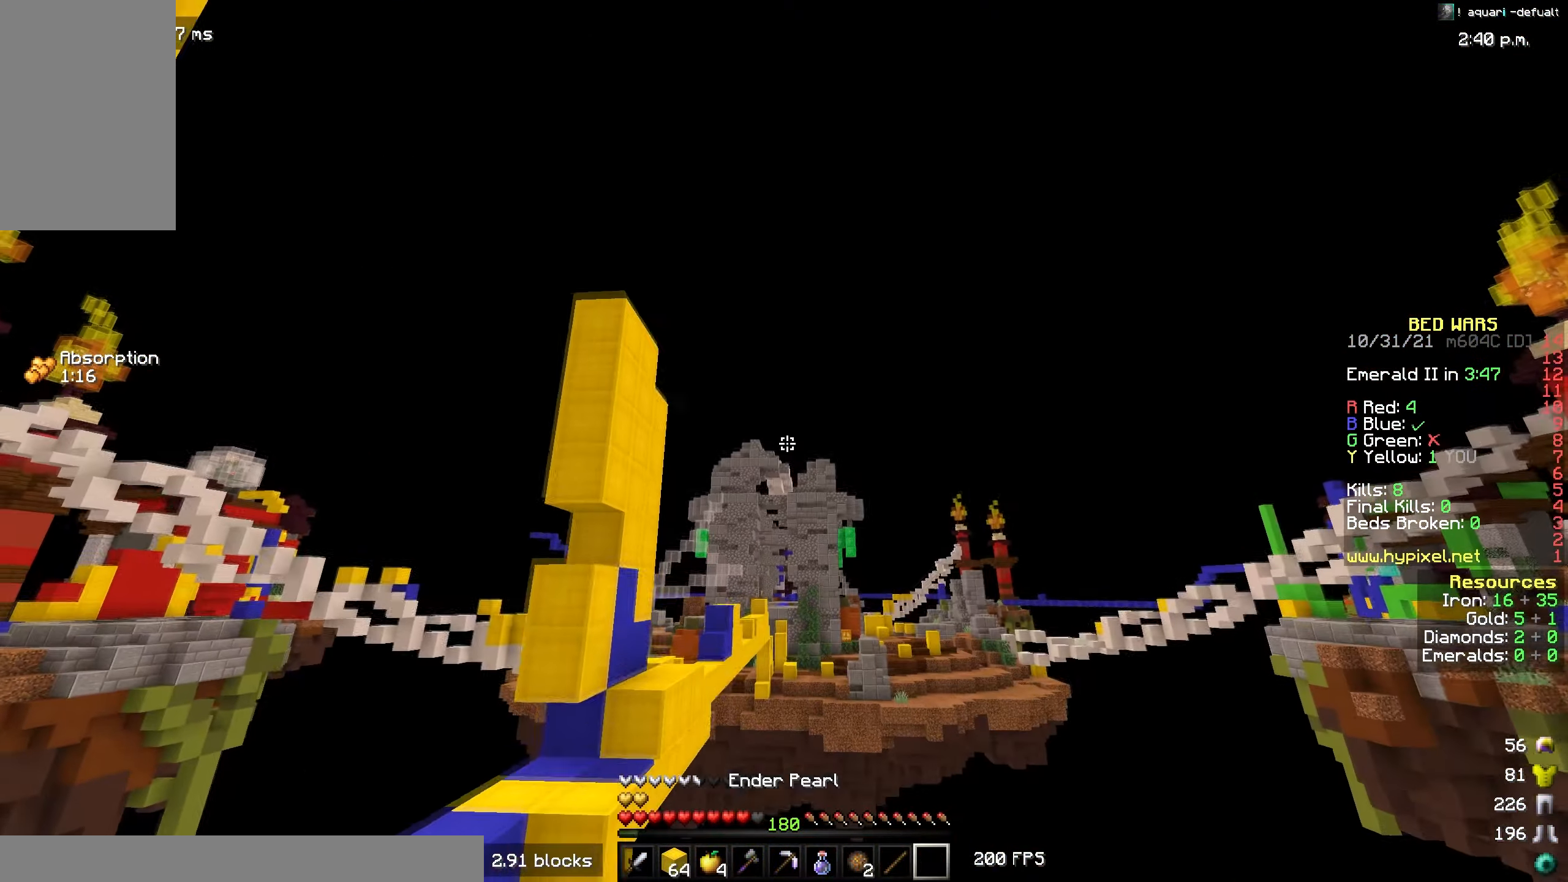
{"keys": ["w"], "mouse": [], "events": [[100, "mouse_right", "up"]]}
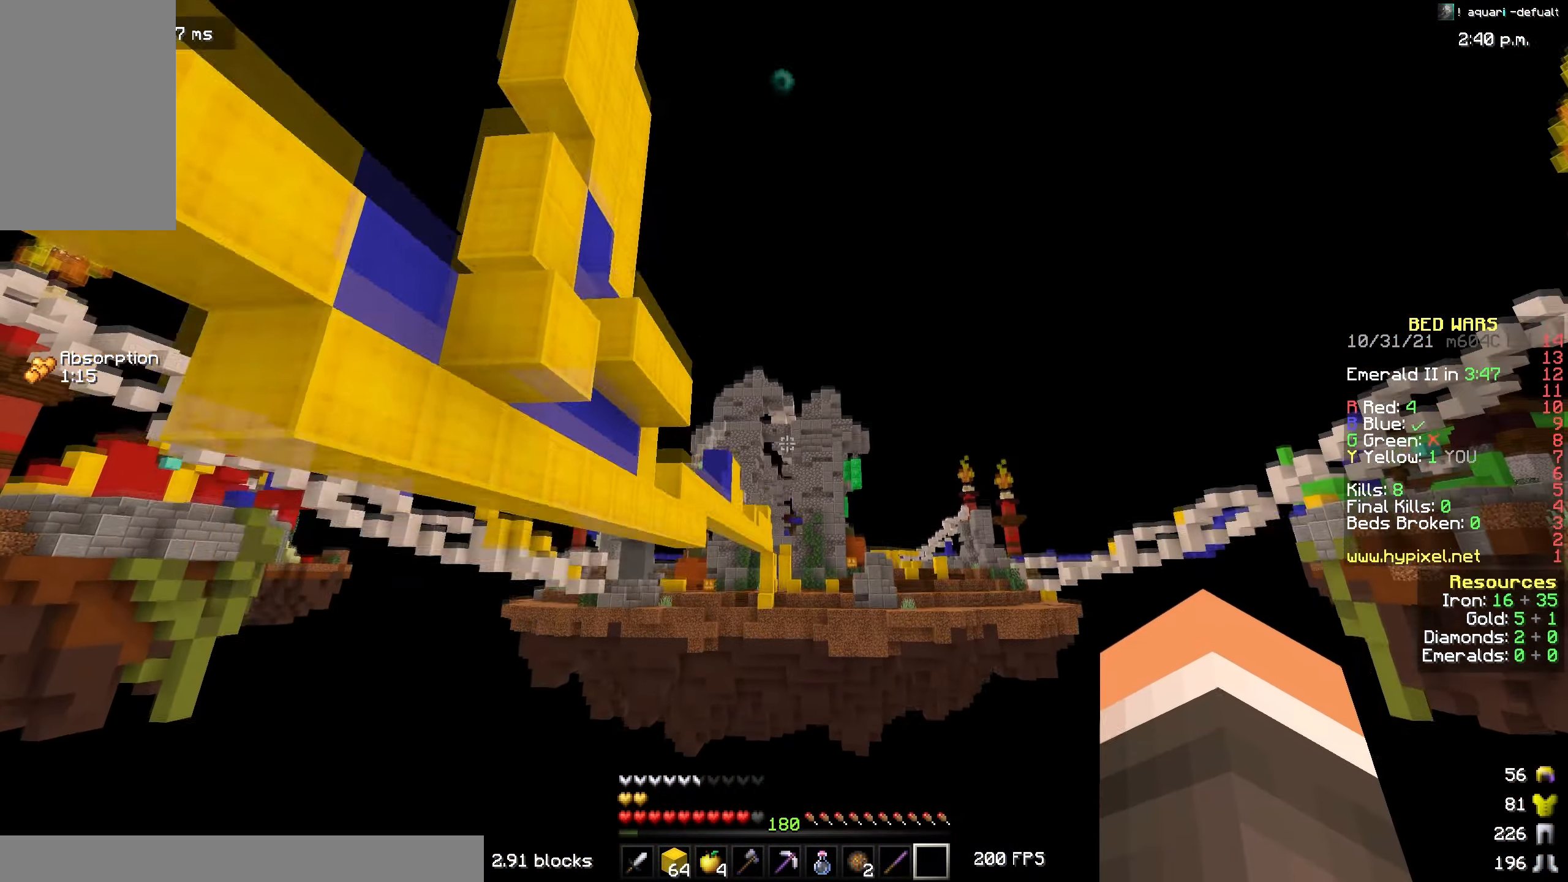
{"keys": ["w"], "mouse": [], "events": []}
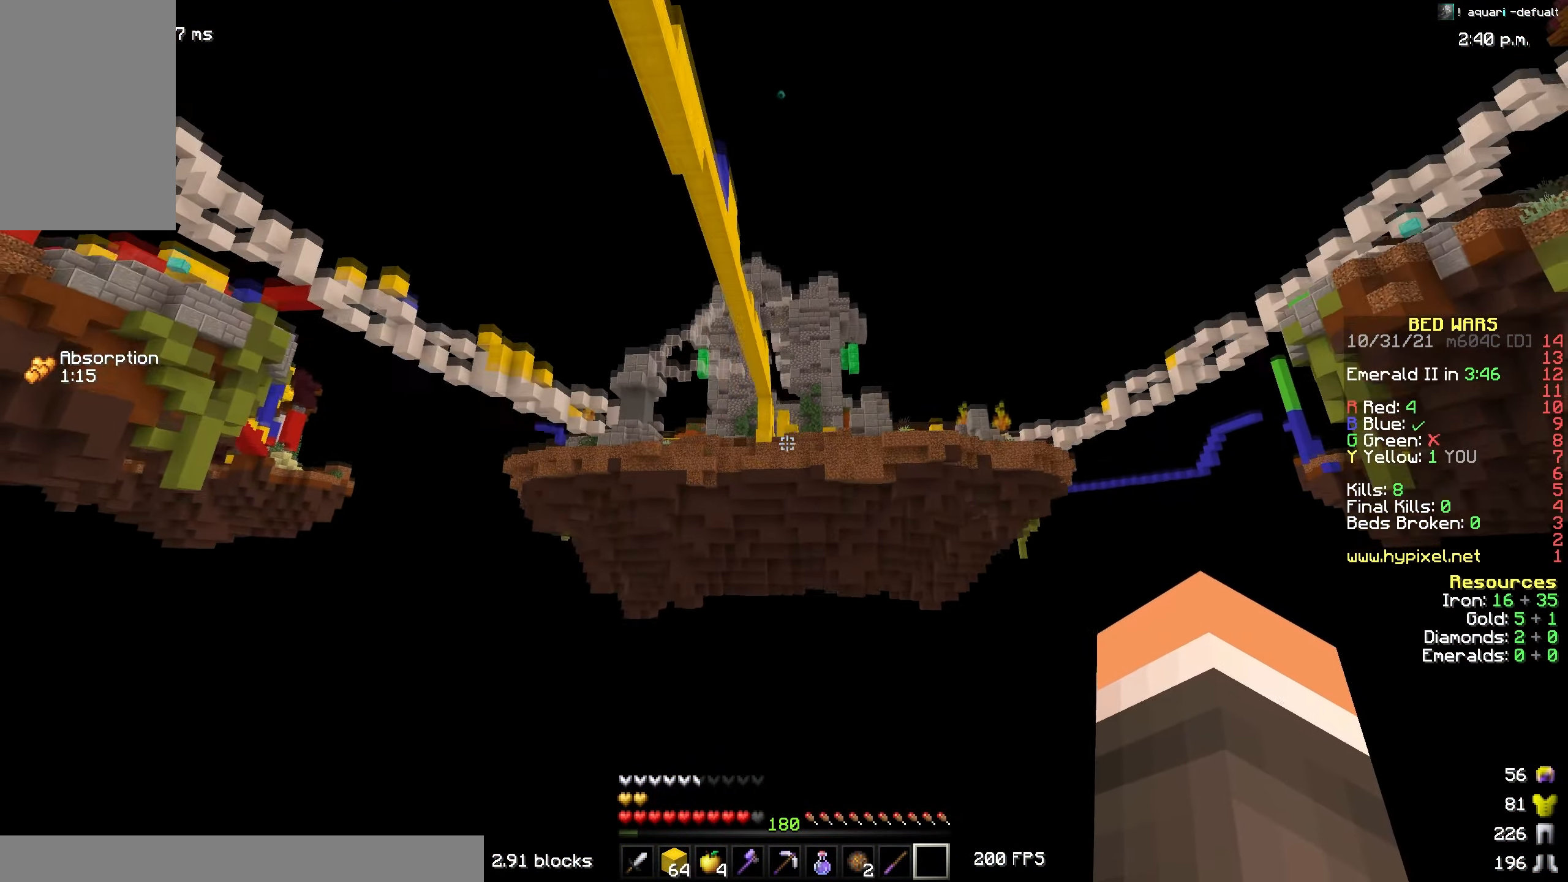
{"keys": [], "mouse": [], "events": [[233, "w", "up"]]}
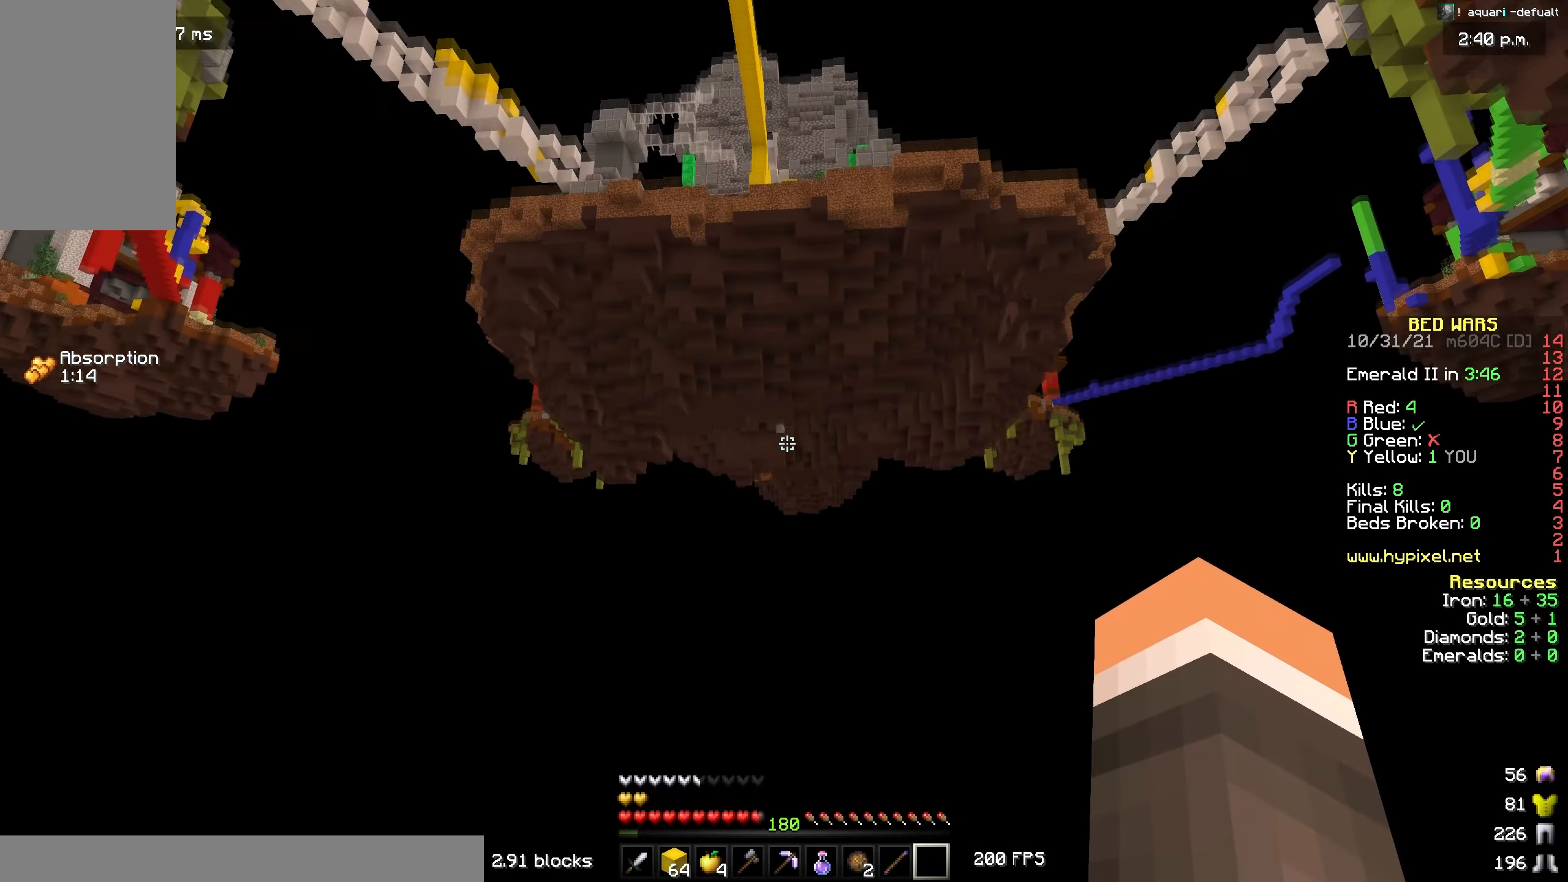
{"keys": [], "mouse": [], "events": []}
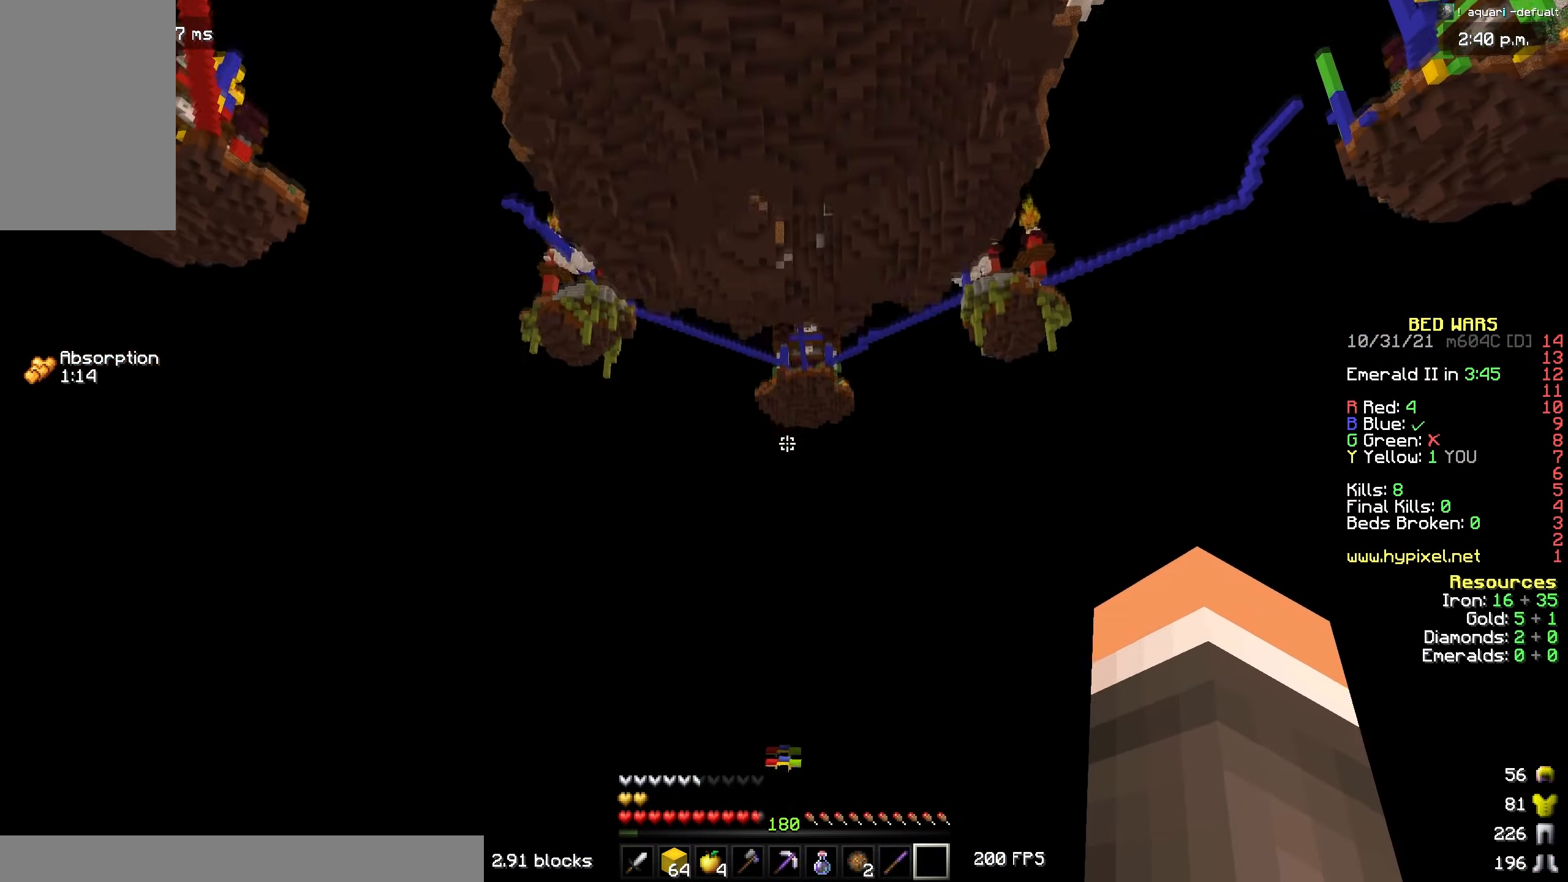
{"keys": ["w"], "mouse": [], "events": [[483, "w", "down"]]}
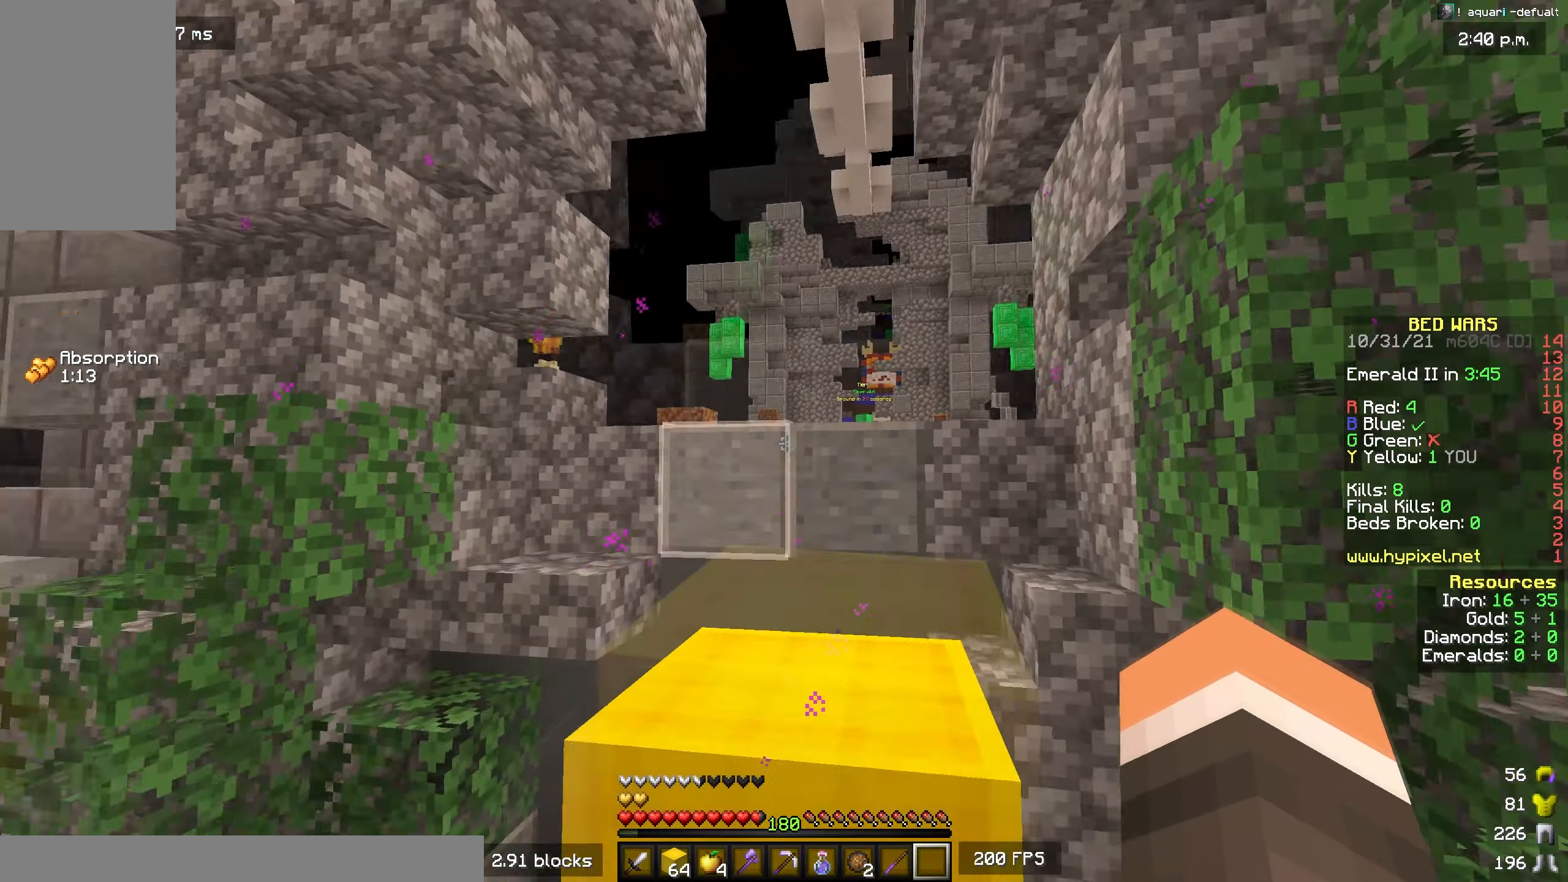
{"keys": ["w"], "mouse": [], "events": [[150, "space", "down"], [366, "space", "up"]]}
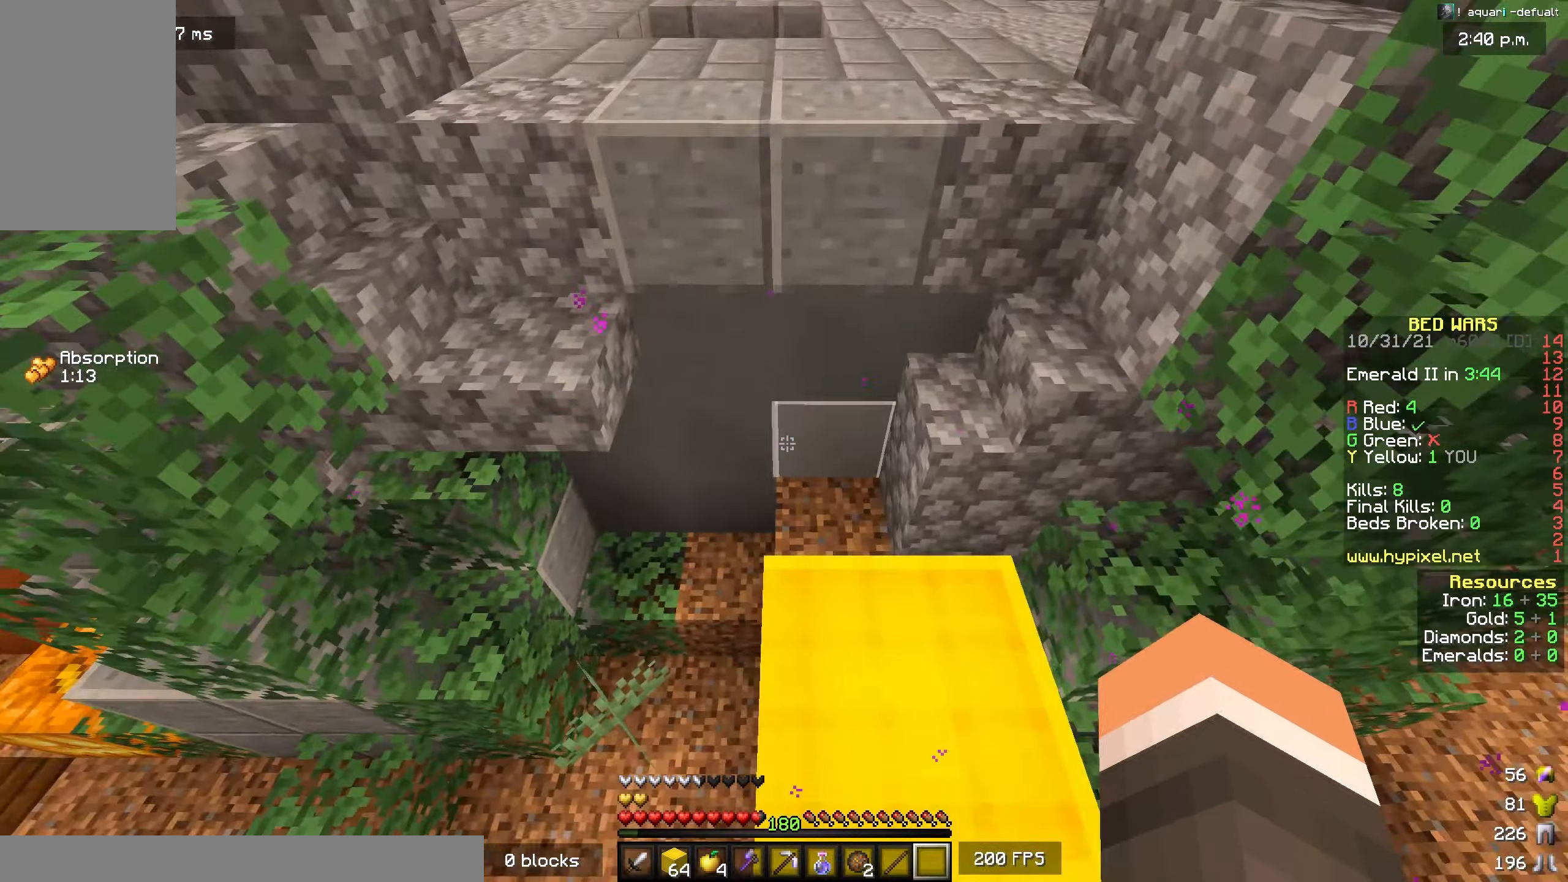
{"keys": ["w"], "mouse": [], "events": [[250, "mouse_right", "down"], [266, "space", "down"], [350, "mouse_right", "up"], [400, "space", "up"]]}
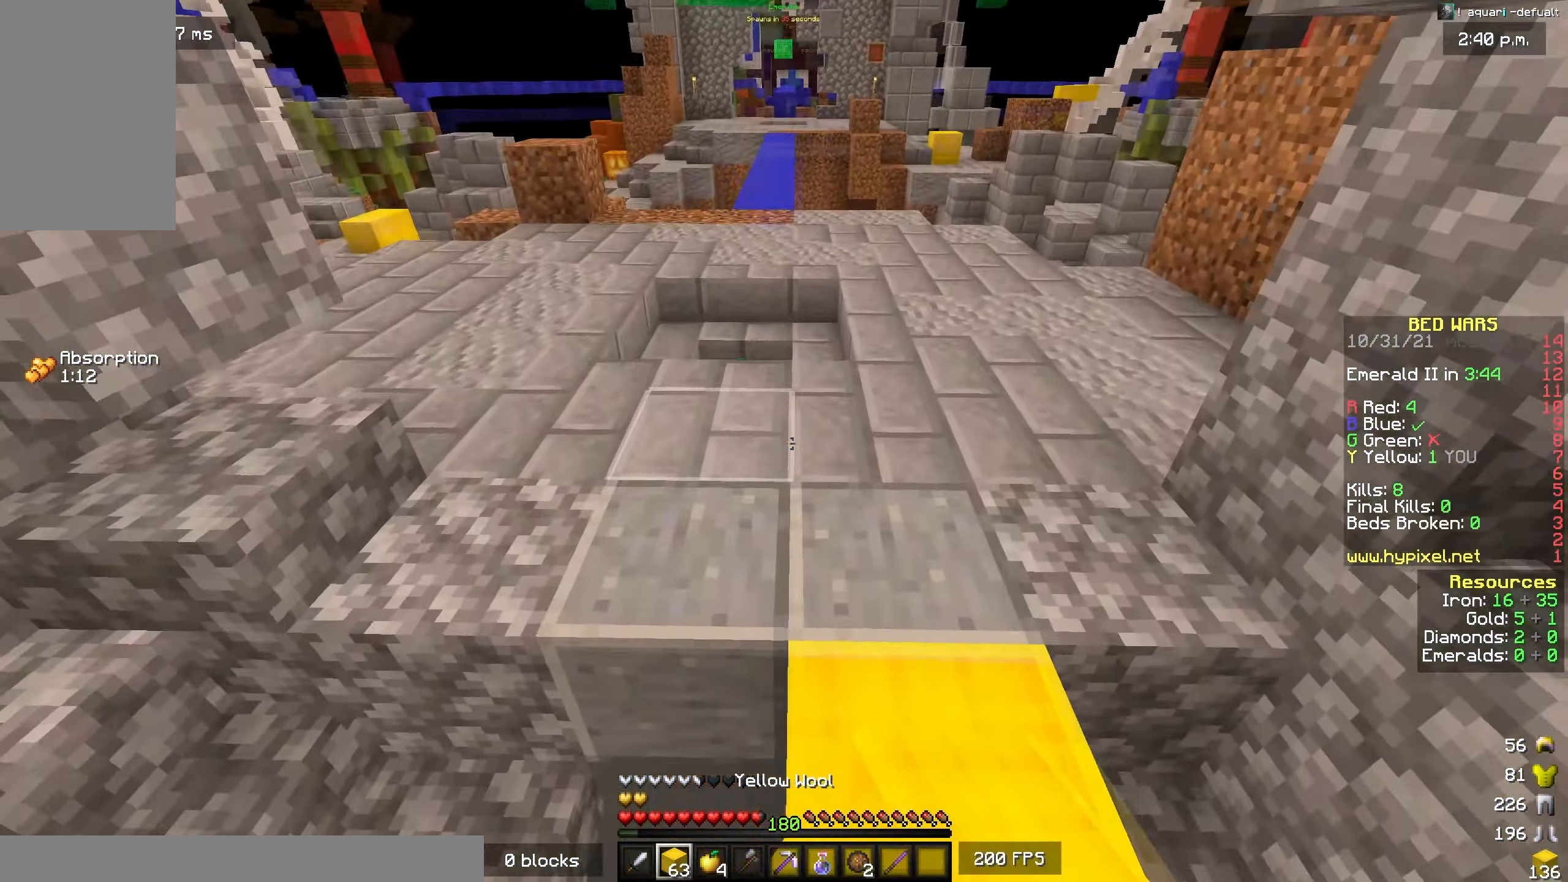
{"keys": ["w"], "mouse": [], "events": [[300, "space", "down"], [450, "space", "up"]]}
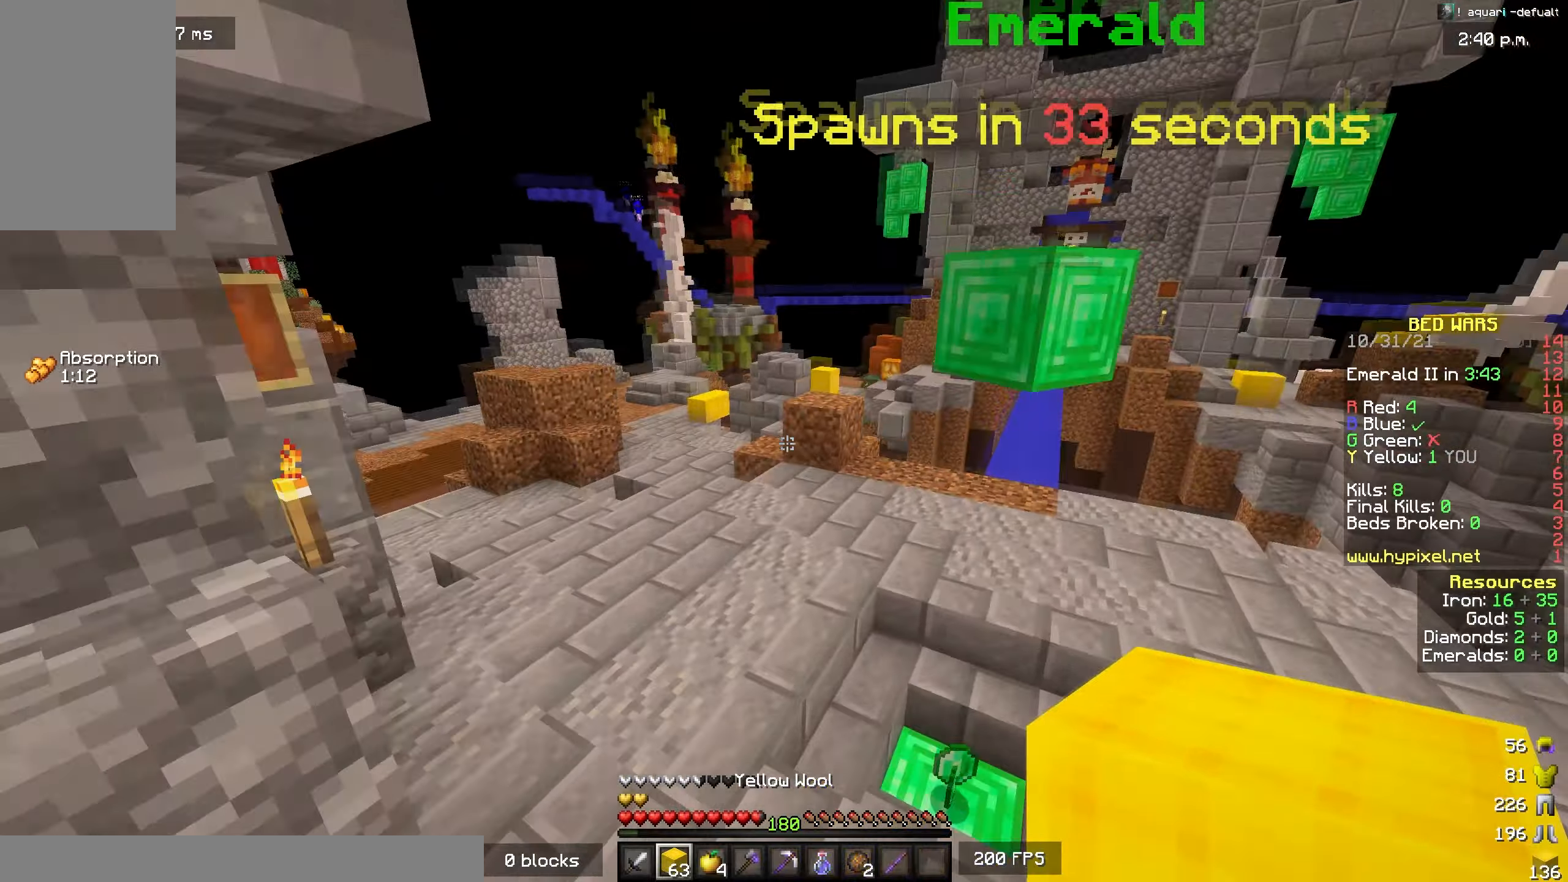
{"keys": ["w"], "mouse": [], "events": [[67, "d", "down"], [467, "d", "up"]]}
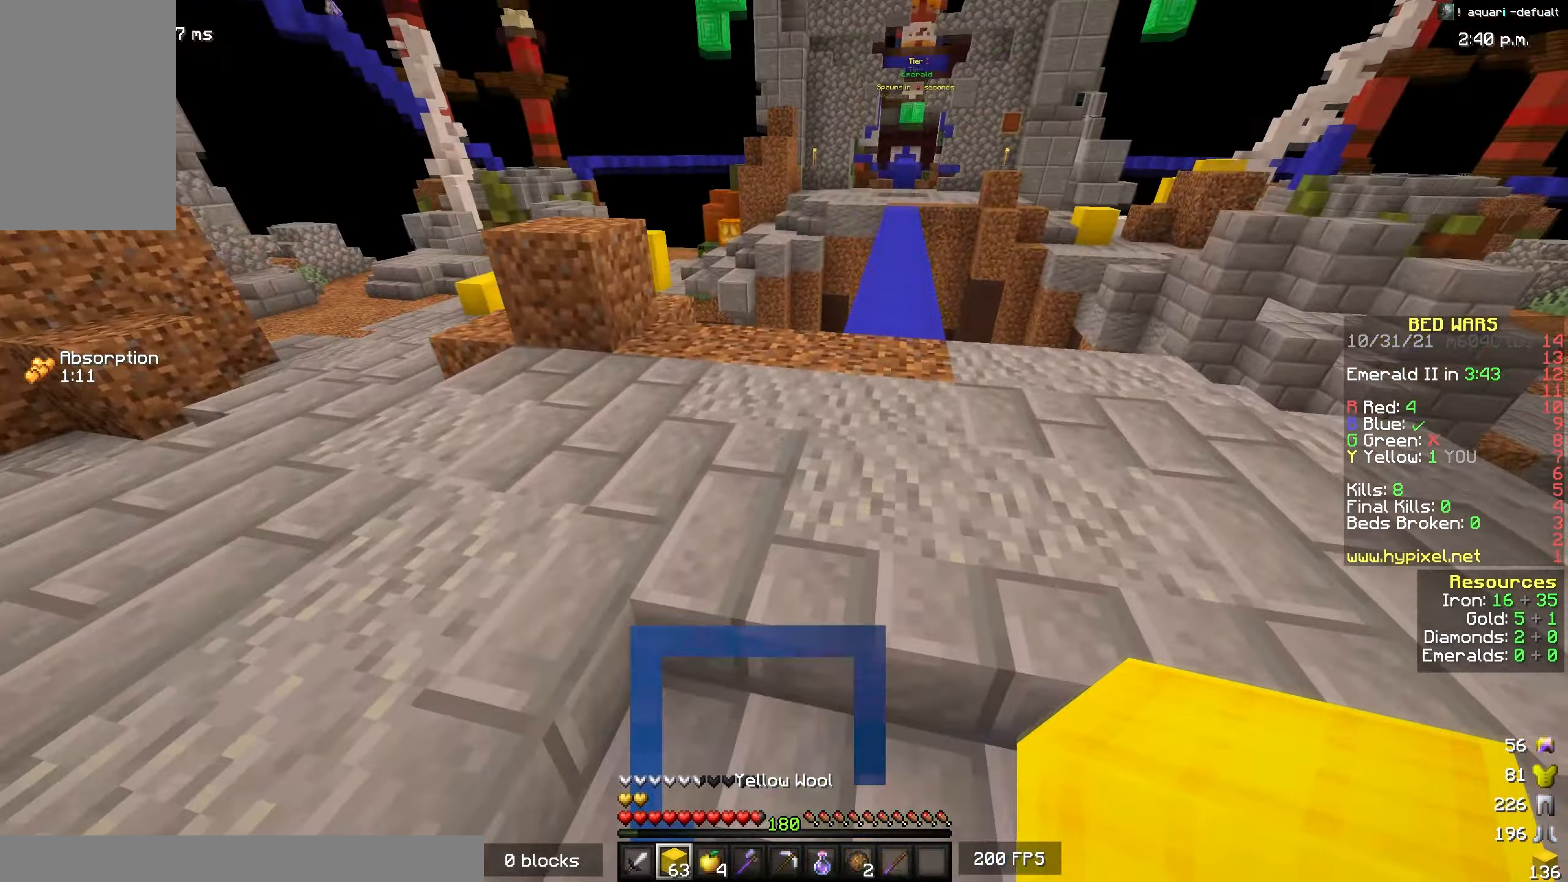
{"keys": ["space", "w"], "mouse": [], "events": [[417, "space", "down"]]}
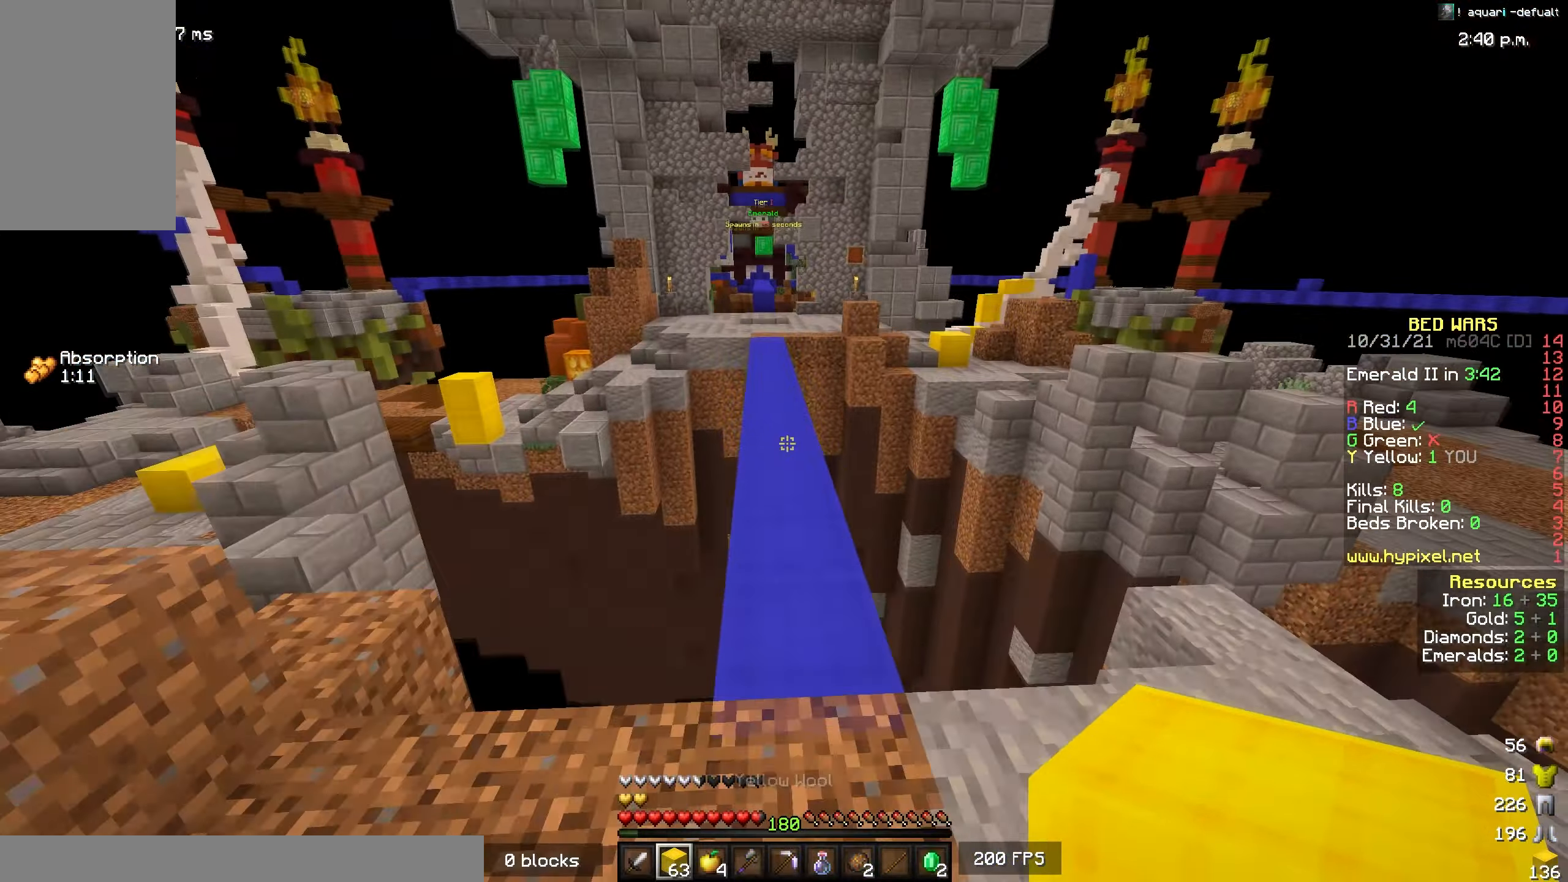
{"keys": ["space", "w"], "mouse": [], "events": []}
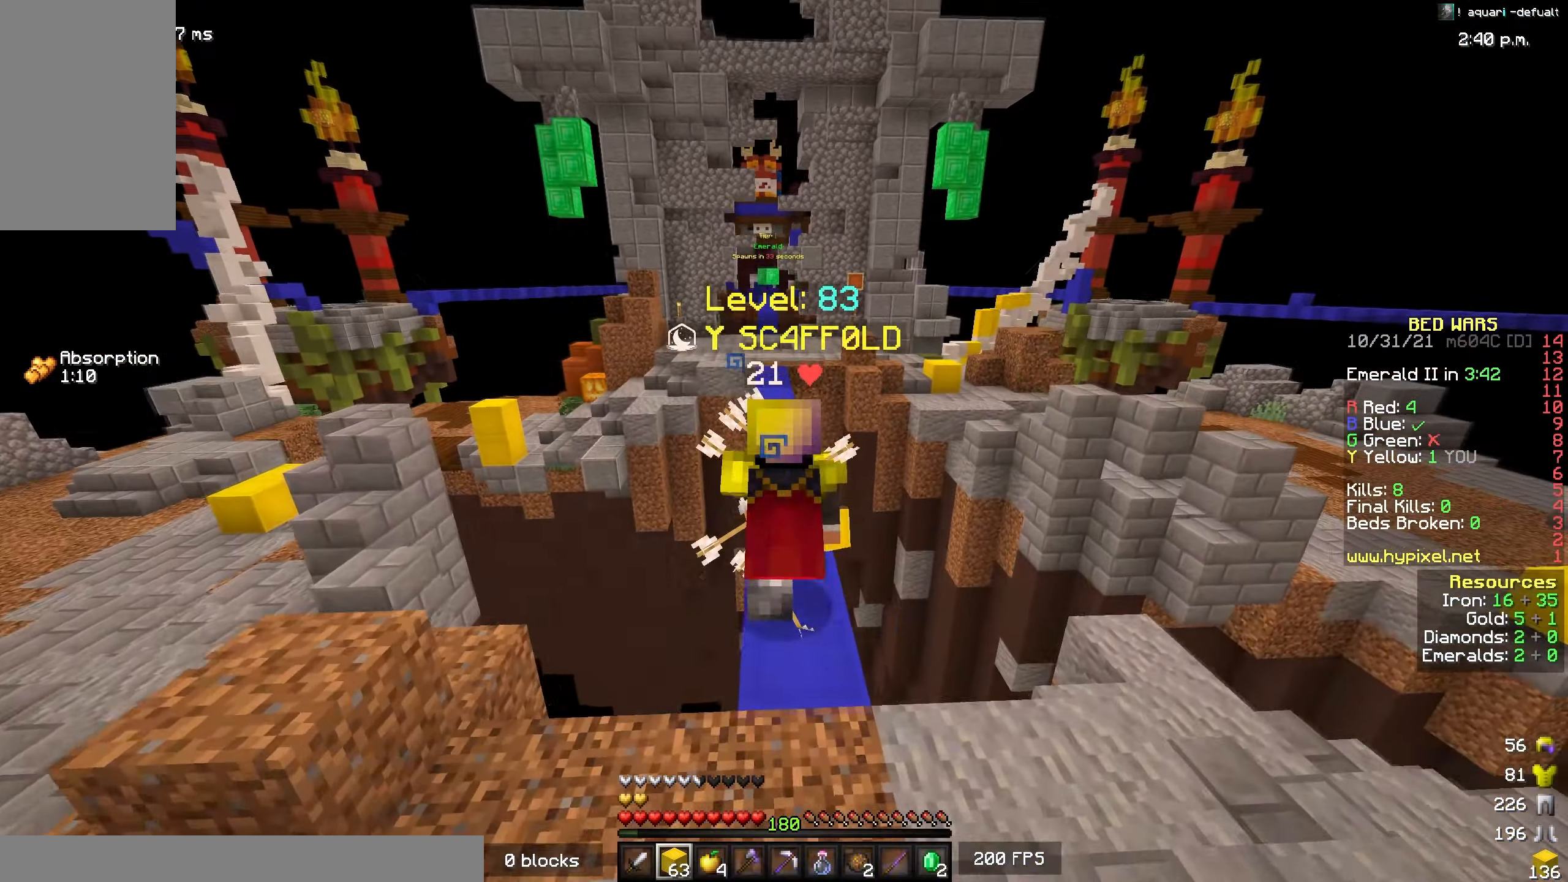
{"keys": ["space", "w"], "mouse": [], "events": []}
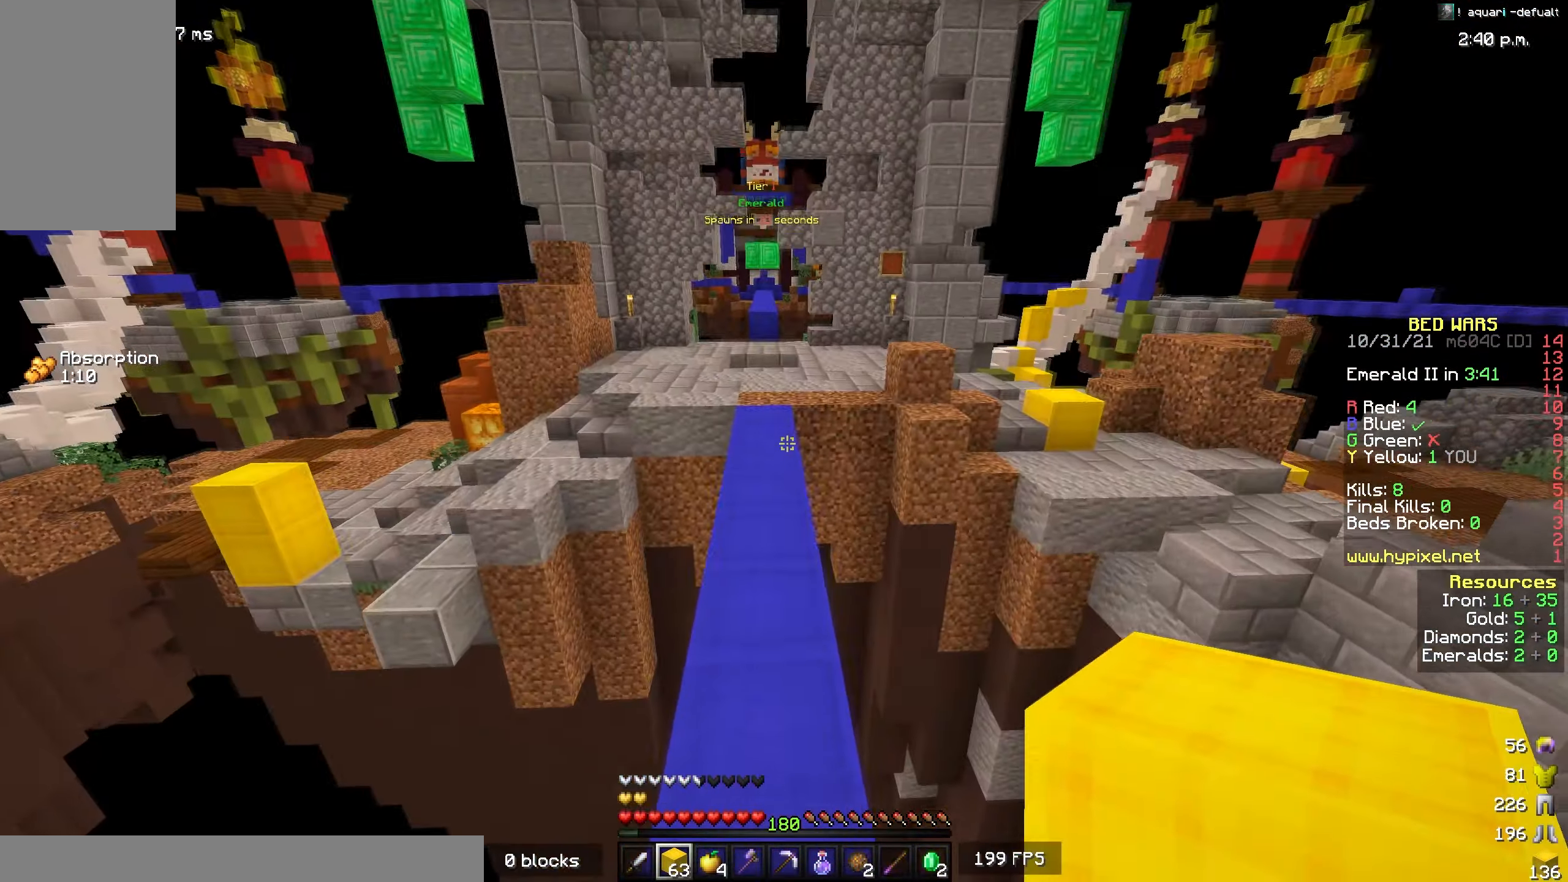
{"keys": ["space", "w"], "mouse": [], "events": [[167, "mouse_left", "down"], [283, "mouse_left", "up"], [367, "mouse_left", "down"], [500, "mouse_left", "up"]]}
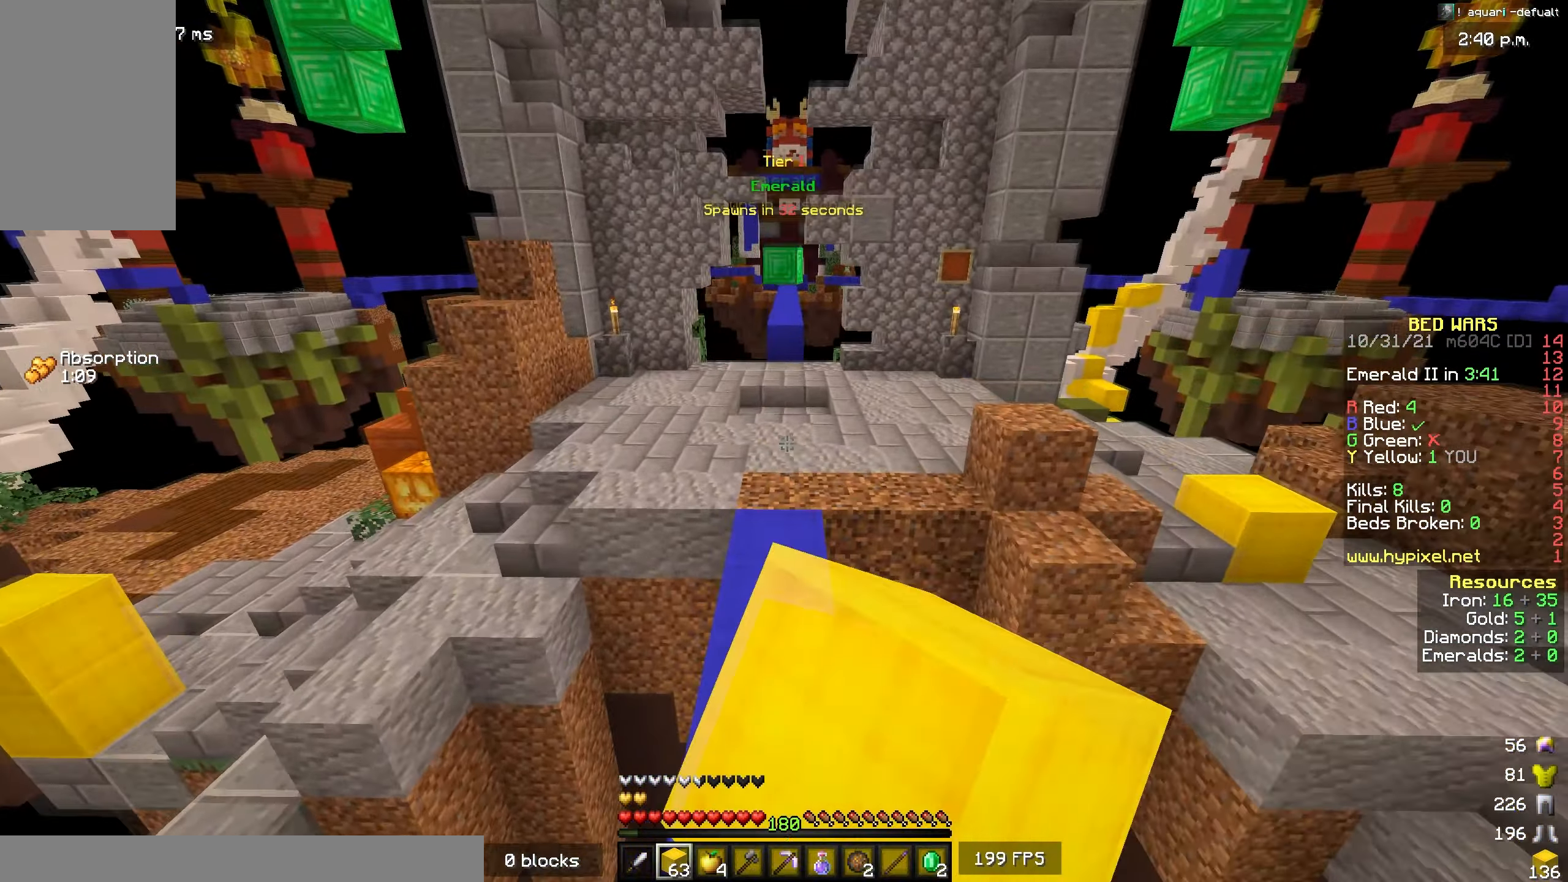
{"keys": ["space", "w"], "mouse": [], "events": []}
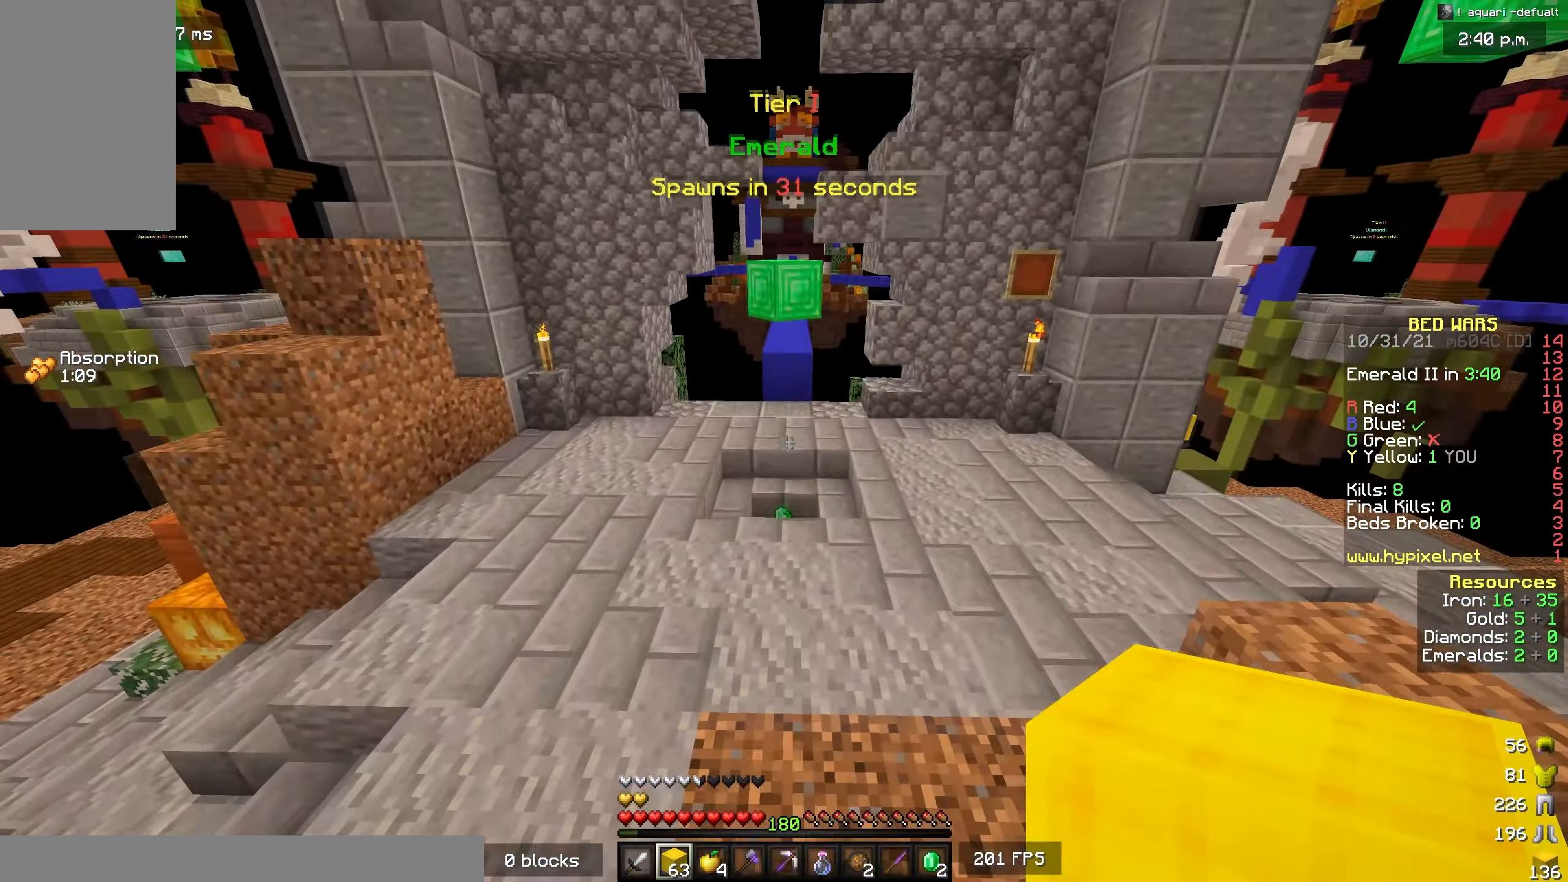
{"keys": ["w"], "mouse": [], "events": [[250, "space", "up"]]}
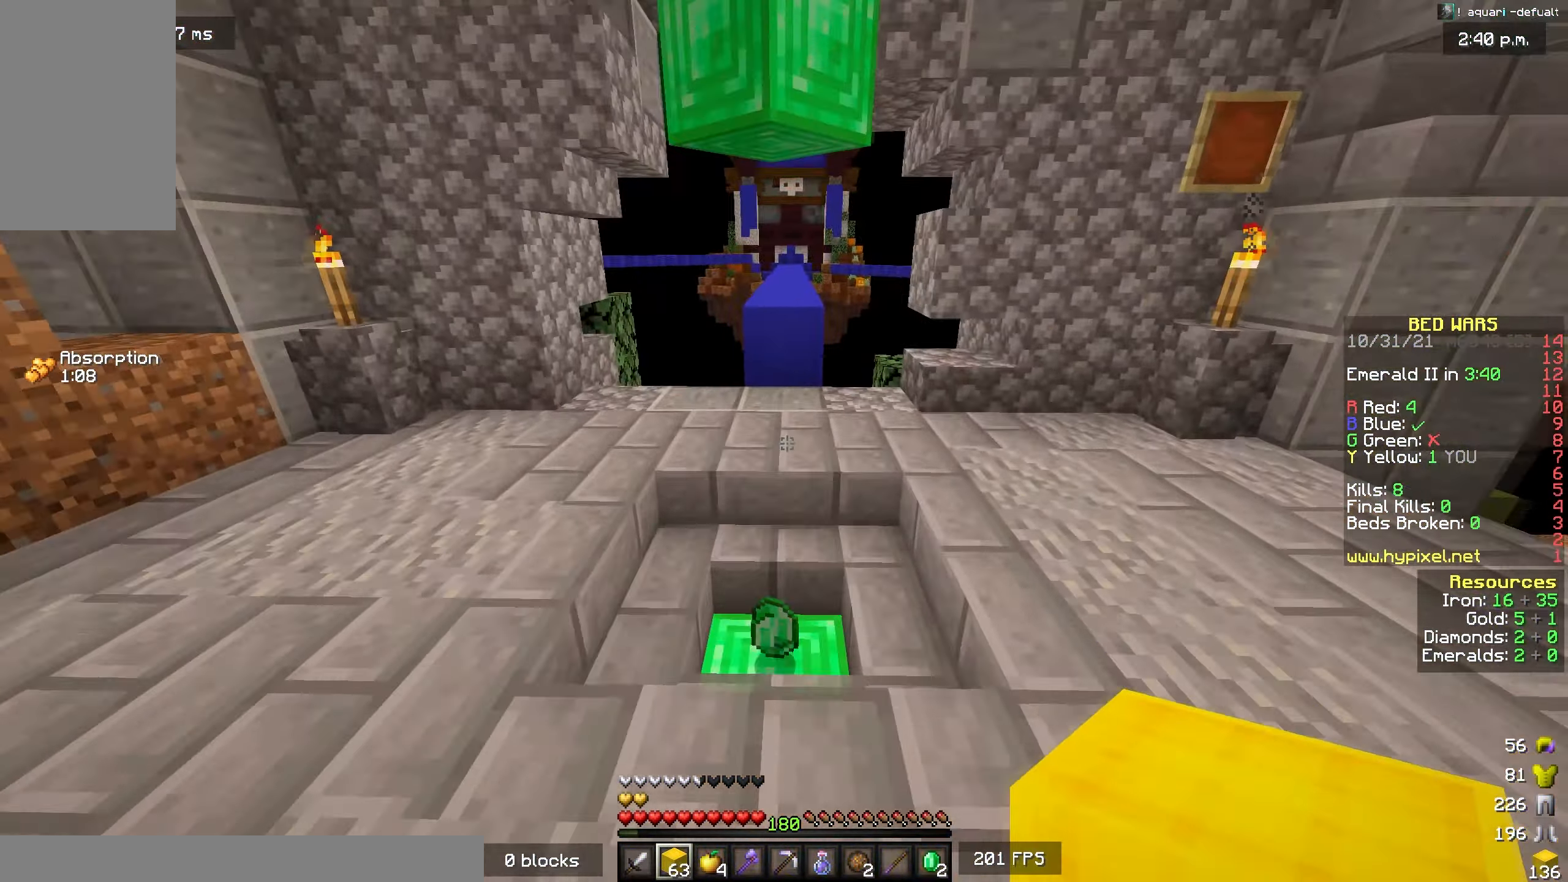
{"keys": ["w"], "mouse": [], "events": []}
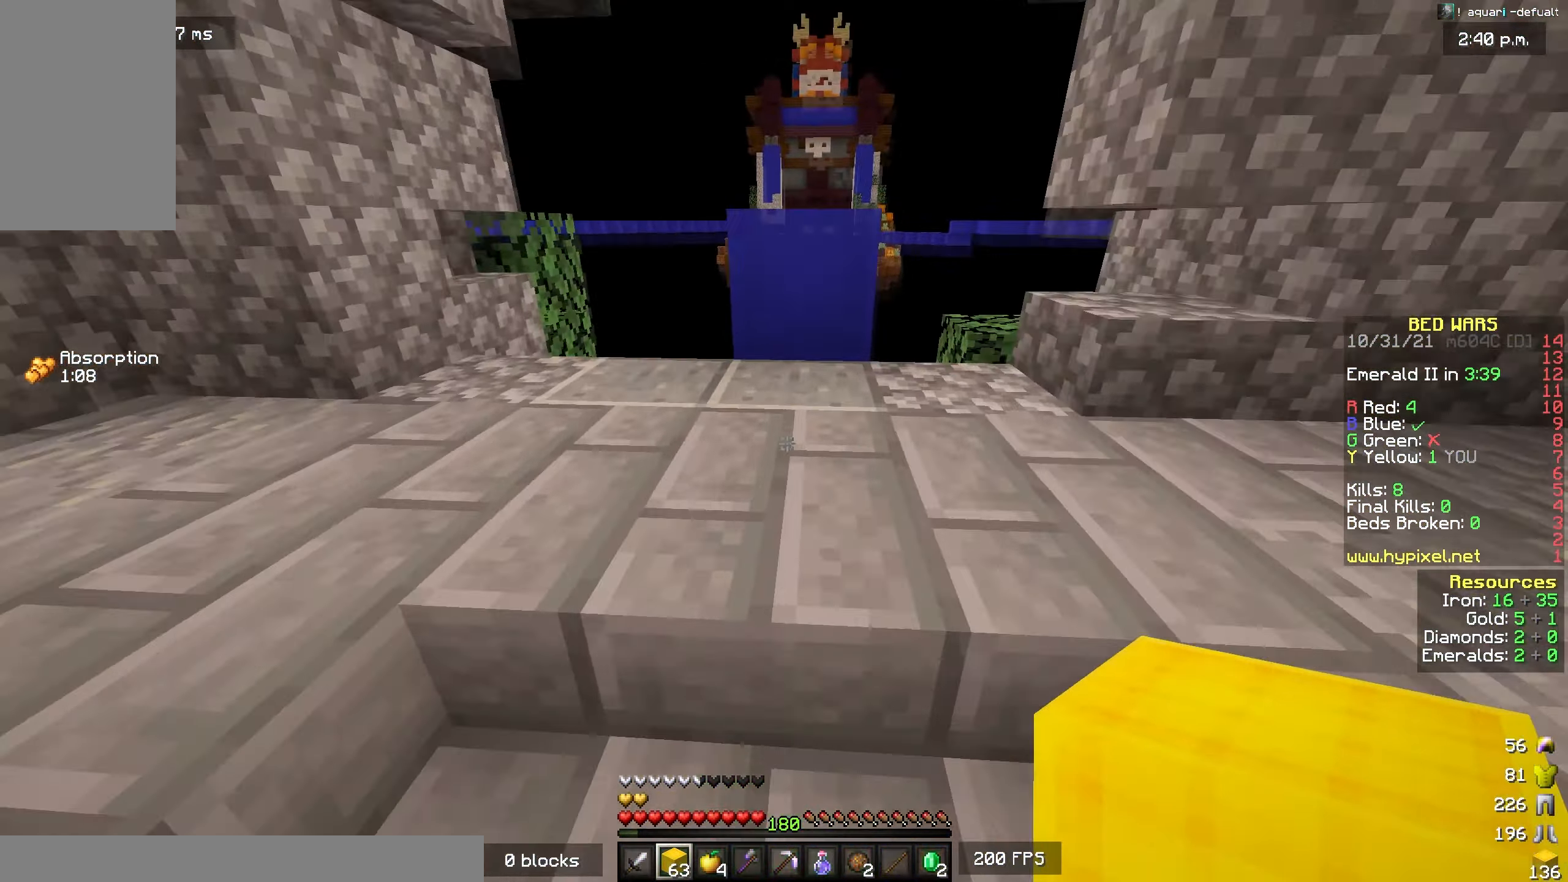
{"keys": ["space", "w"], "mouse": [], "events": [[433, "space", "down"]]}